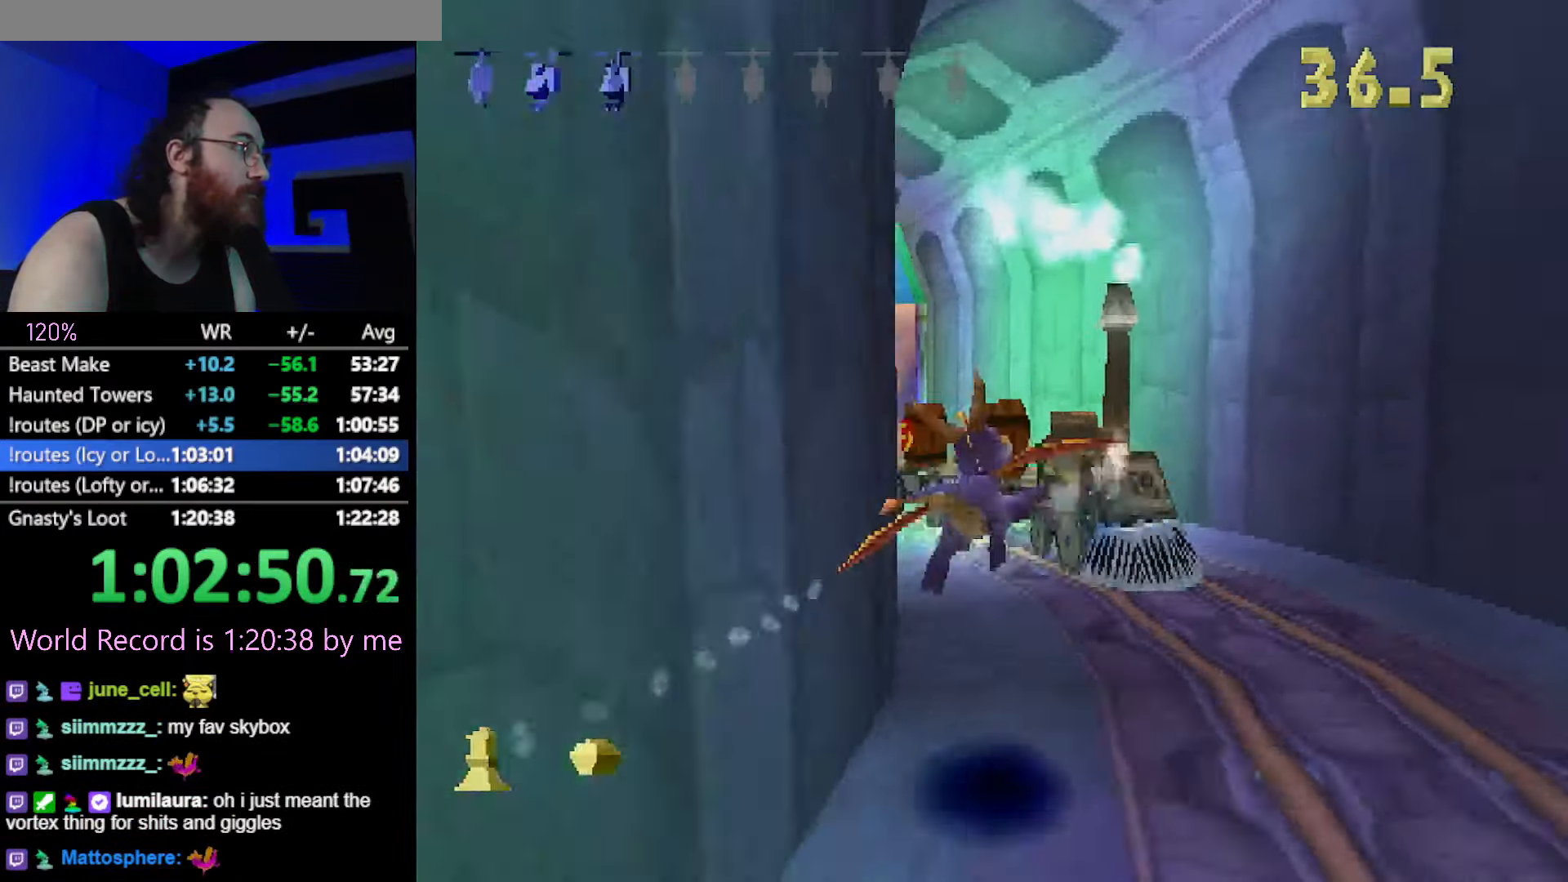
Gameplay with a controller (PlayStation layout); each line is a JSON object with the inputs held at the frame after it. "button_events" lists button changes between this image and that frame as [ms after this image, input, new state], when the widget could be followed in between (sticks are given only as held states). Not read: L2 L3 R2 R3.
{"buttons": [], "left_stick": "center", "button_events": []}
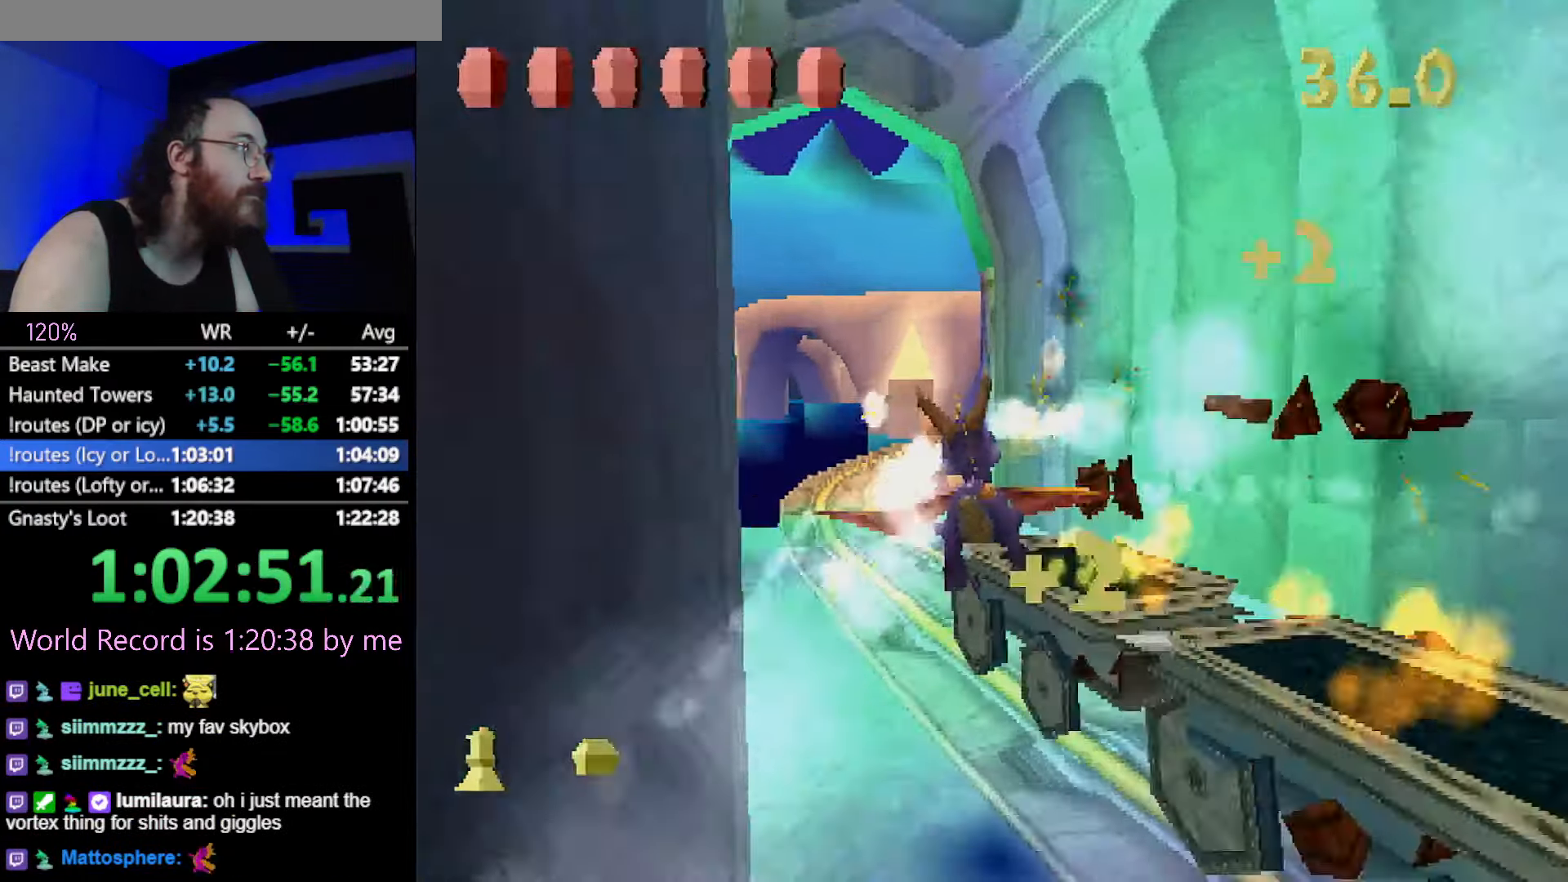
{"buttons": [], "left_stick": "center", "button_events": []}
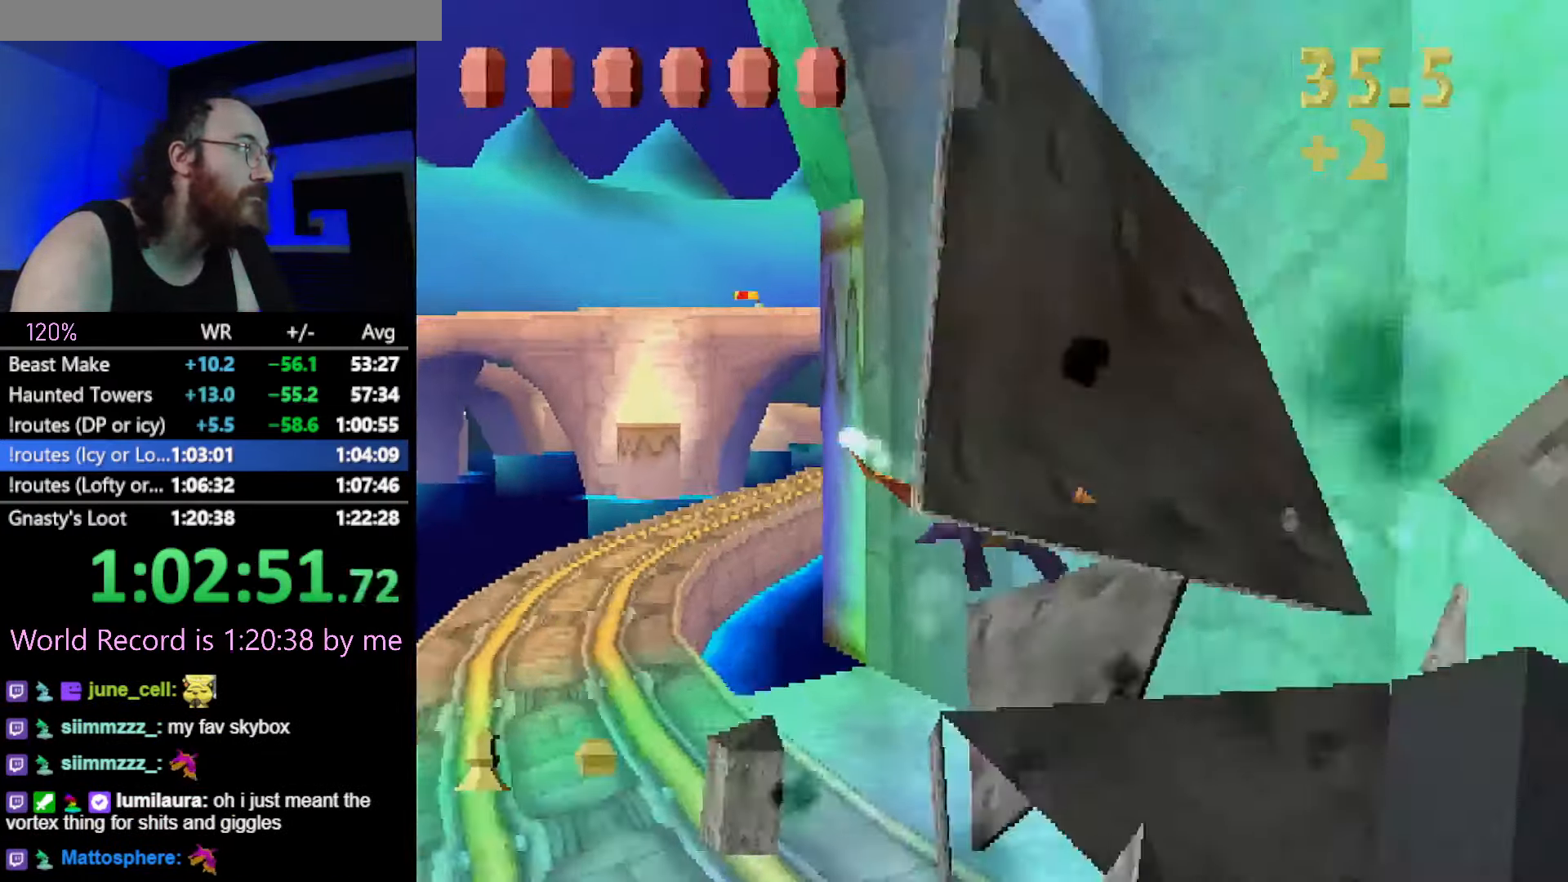
{"buttons": [], "left_stick": "down-right", "button_events": []}
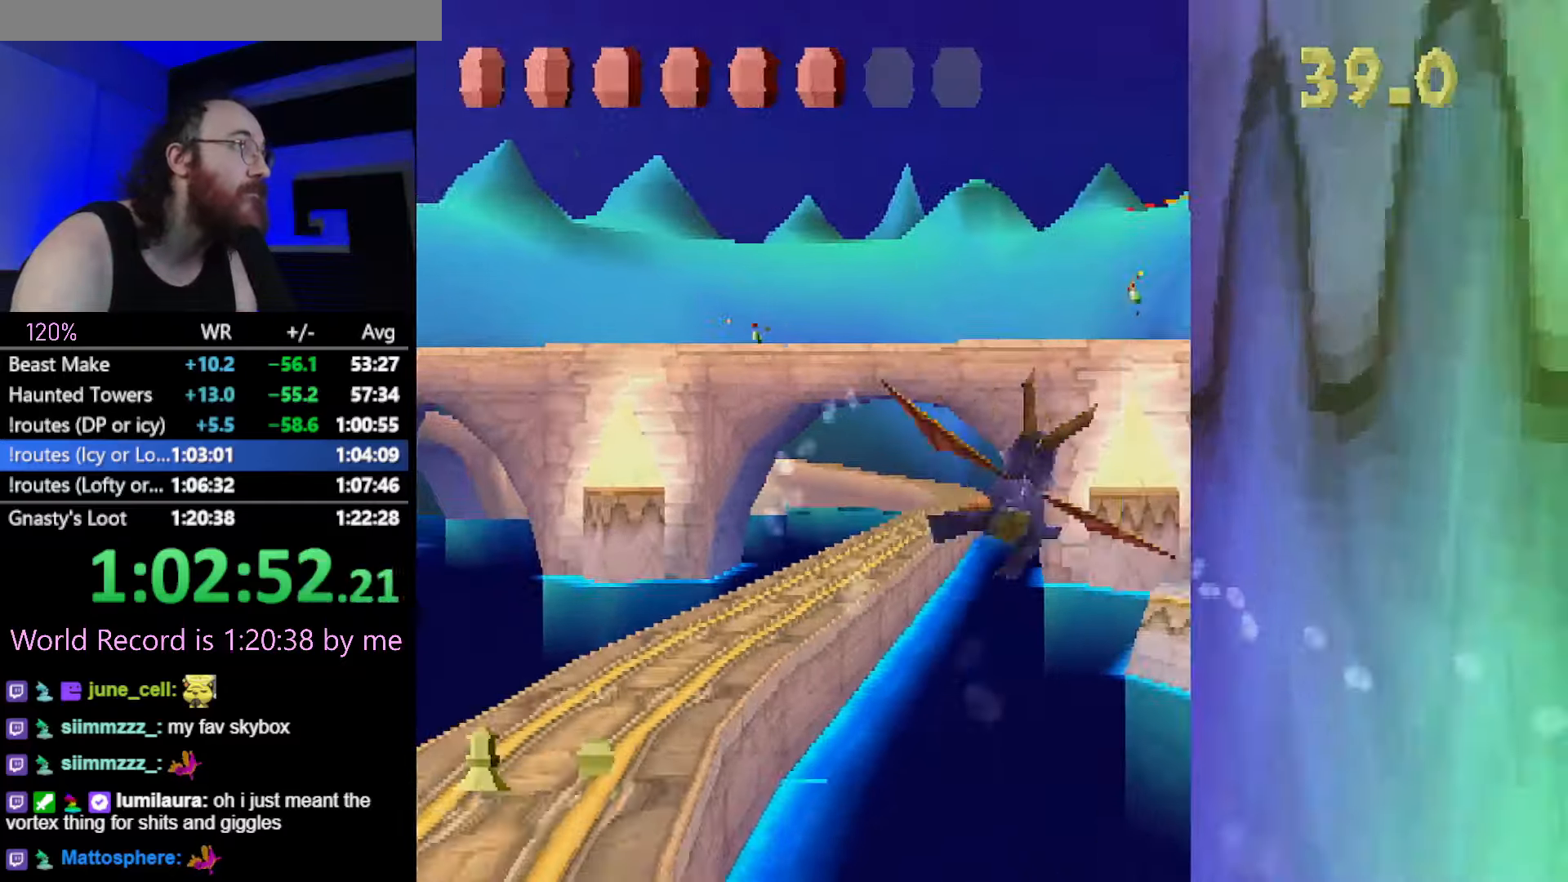
{"buttons": [], "left_stick": "left", "button_events": [[250, "CIRCLE", "down"], [367, "CIRCLE", "up"]]}
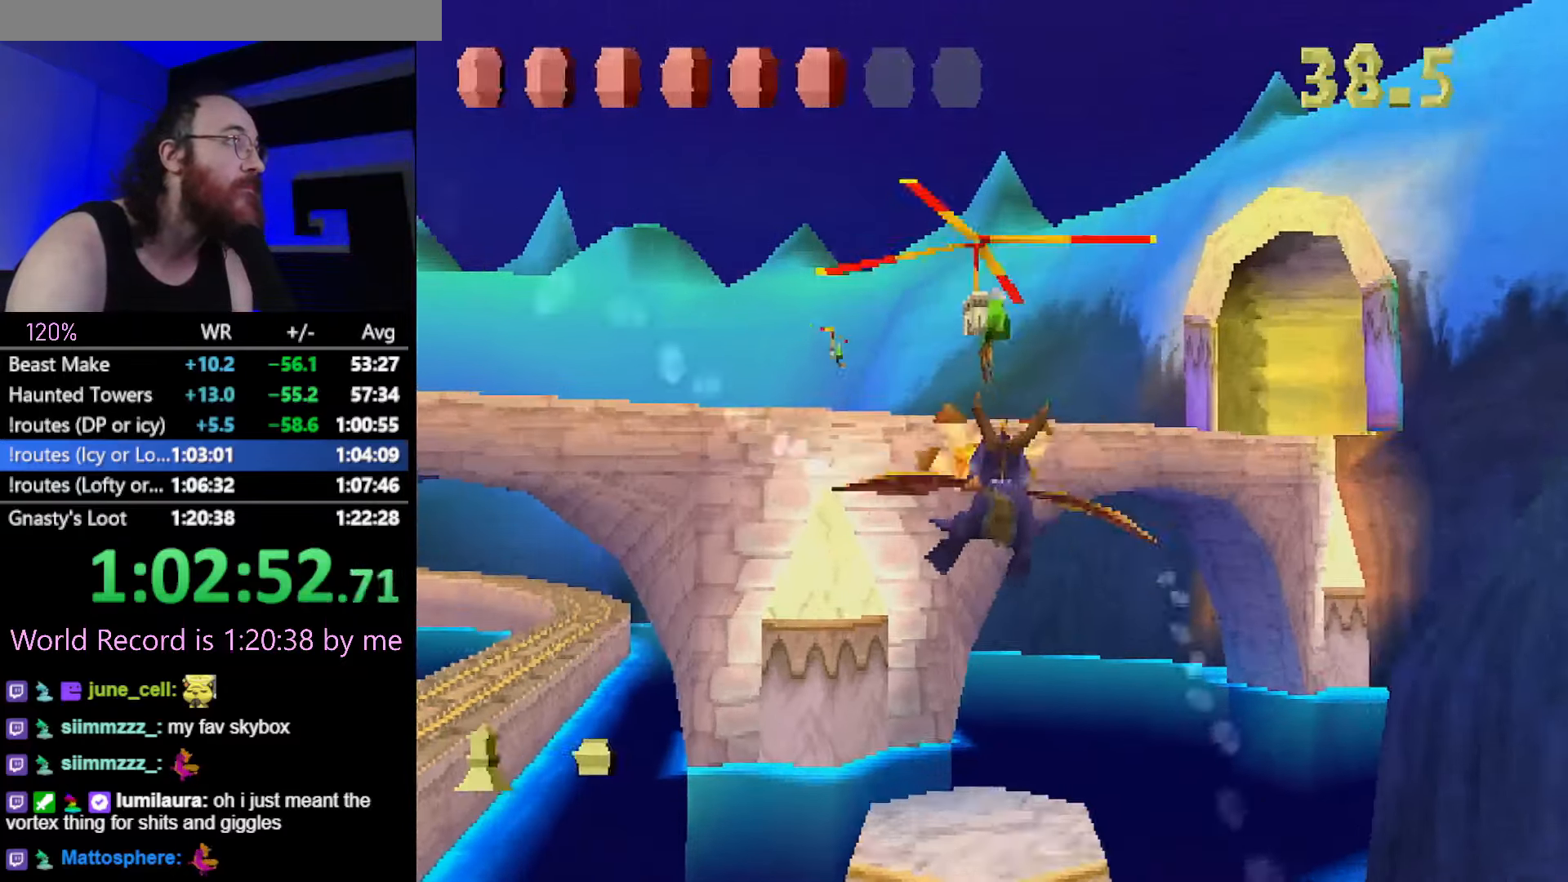
{"buttons": [], "left_stick": "down", "button_events": []}
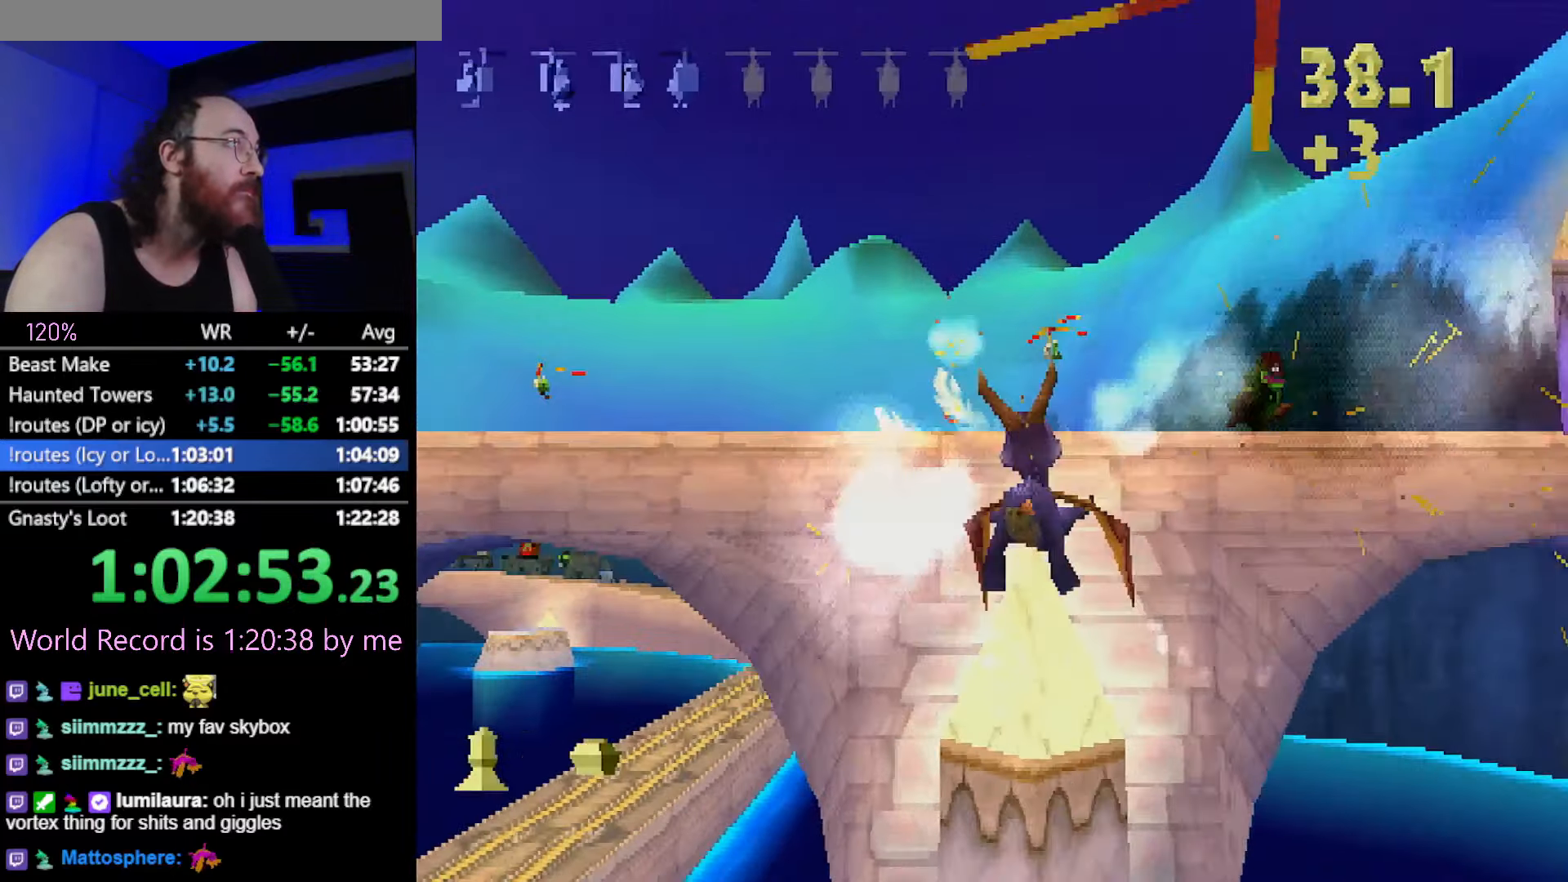
{"buttons": [], "left_stick": "center", "button_events": []}
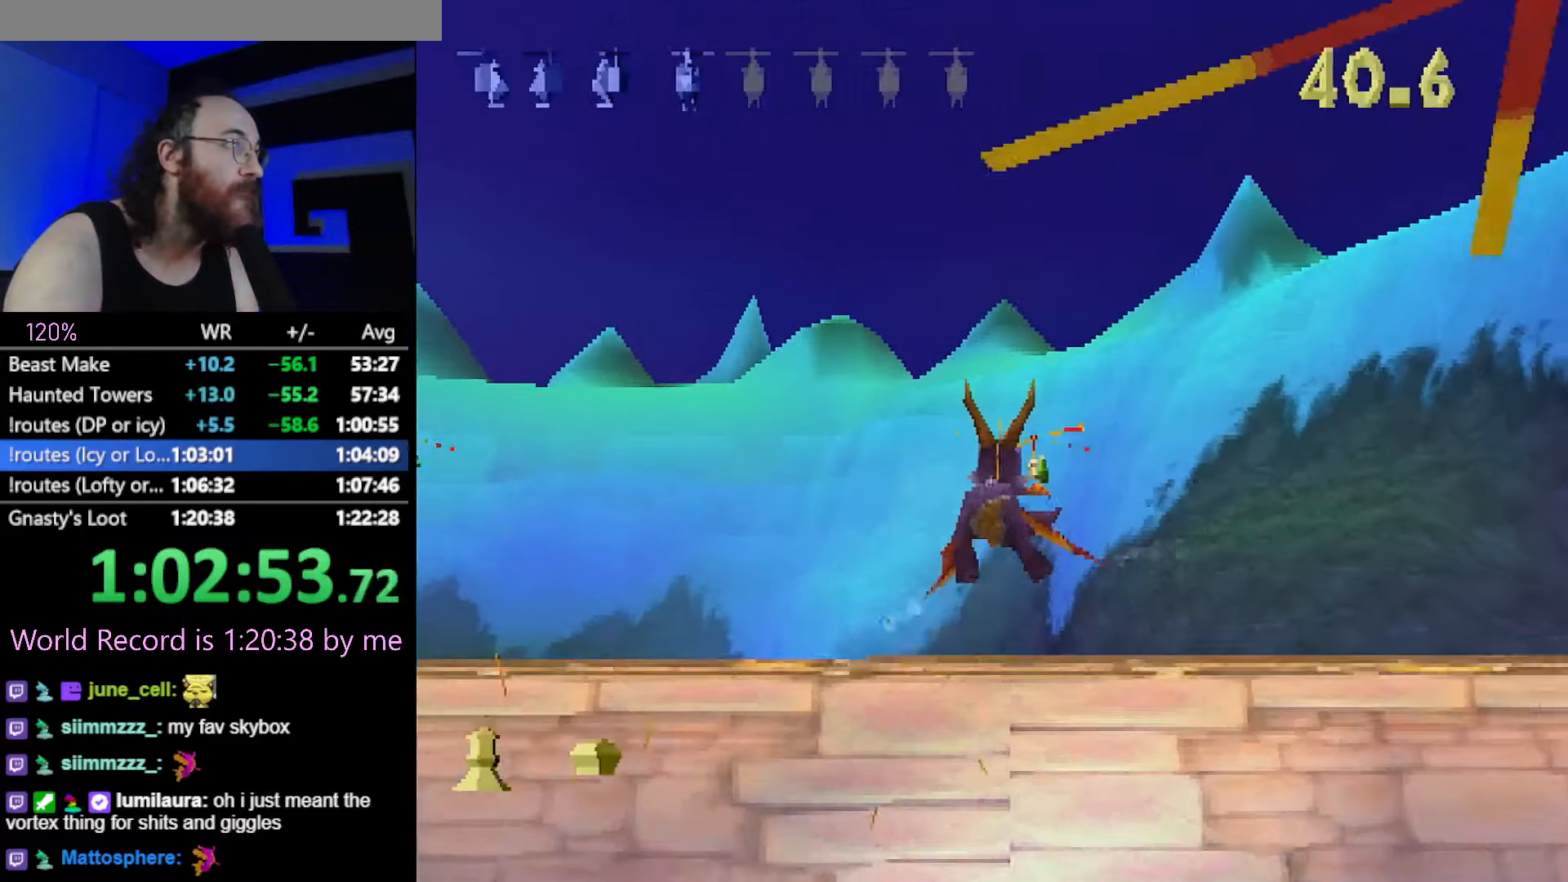
{"buttons": ["CIRCLE"], "left_stick": "center", "button_events": [[501, "CIRCLE", "down"]]}
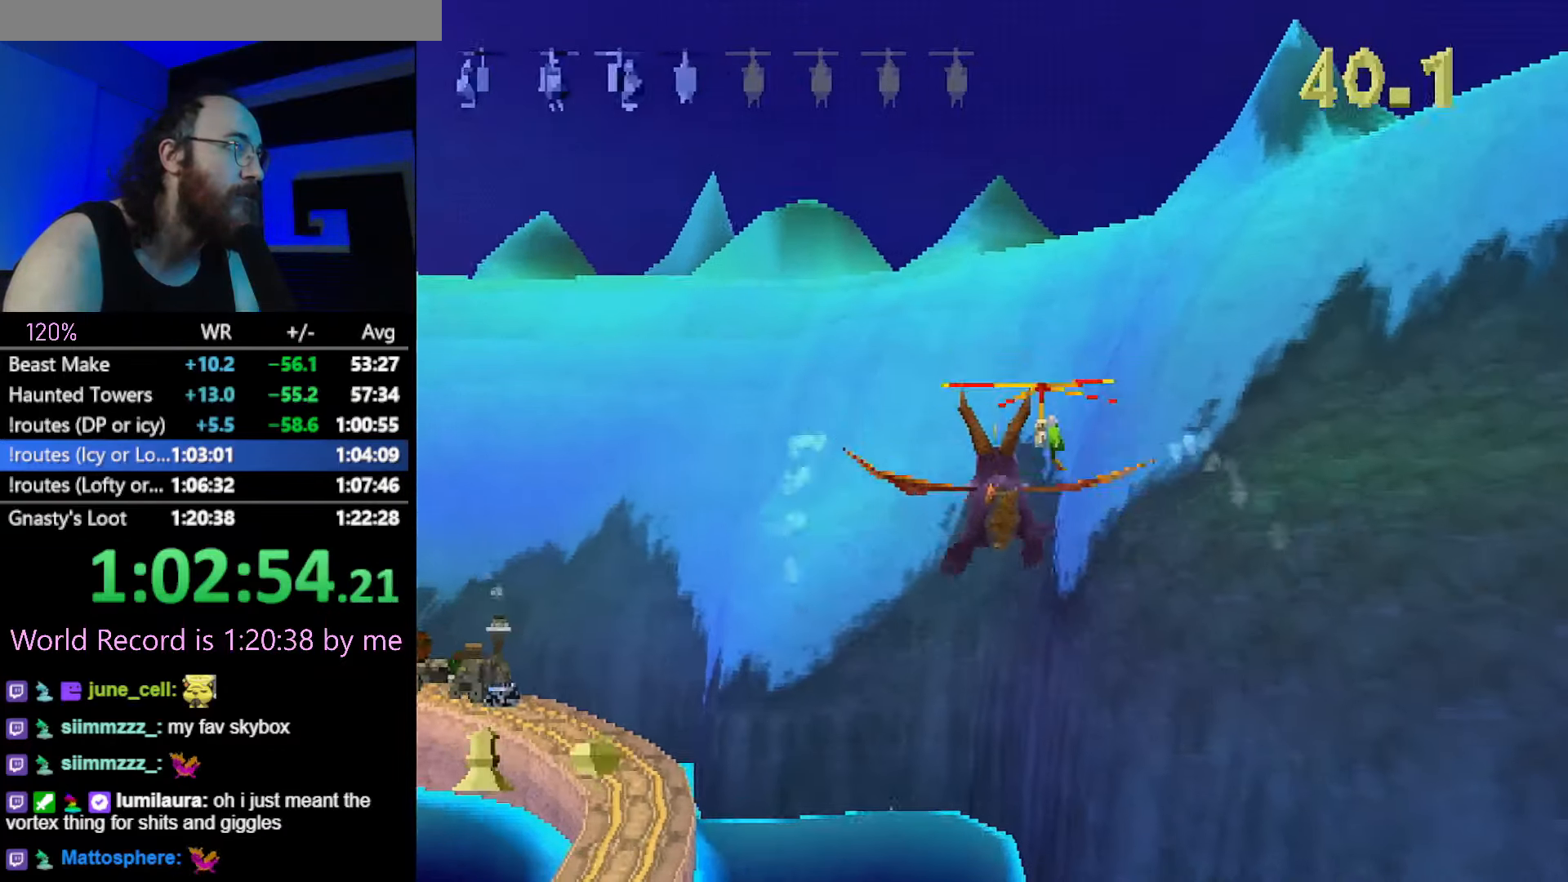
{"buttons": [], "left_stick": "left", "button_events": [[83, "CIRCLE", "up"]]}
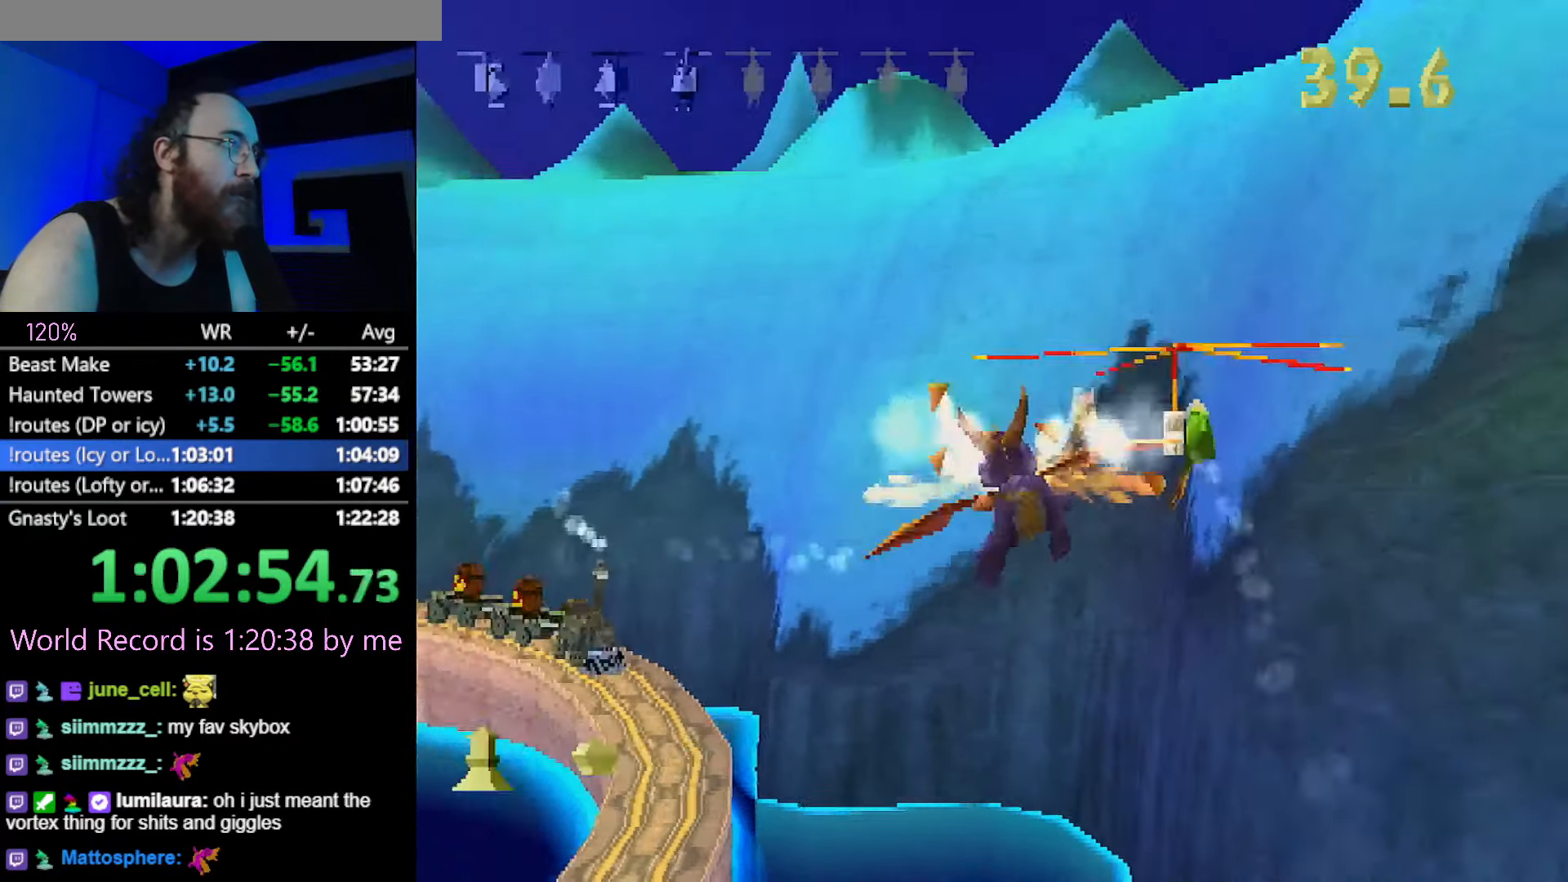
{"buttons": [], "left_stick": "center", "button_events": []}
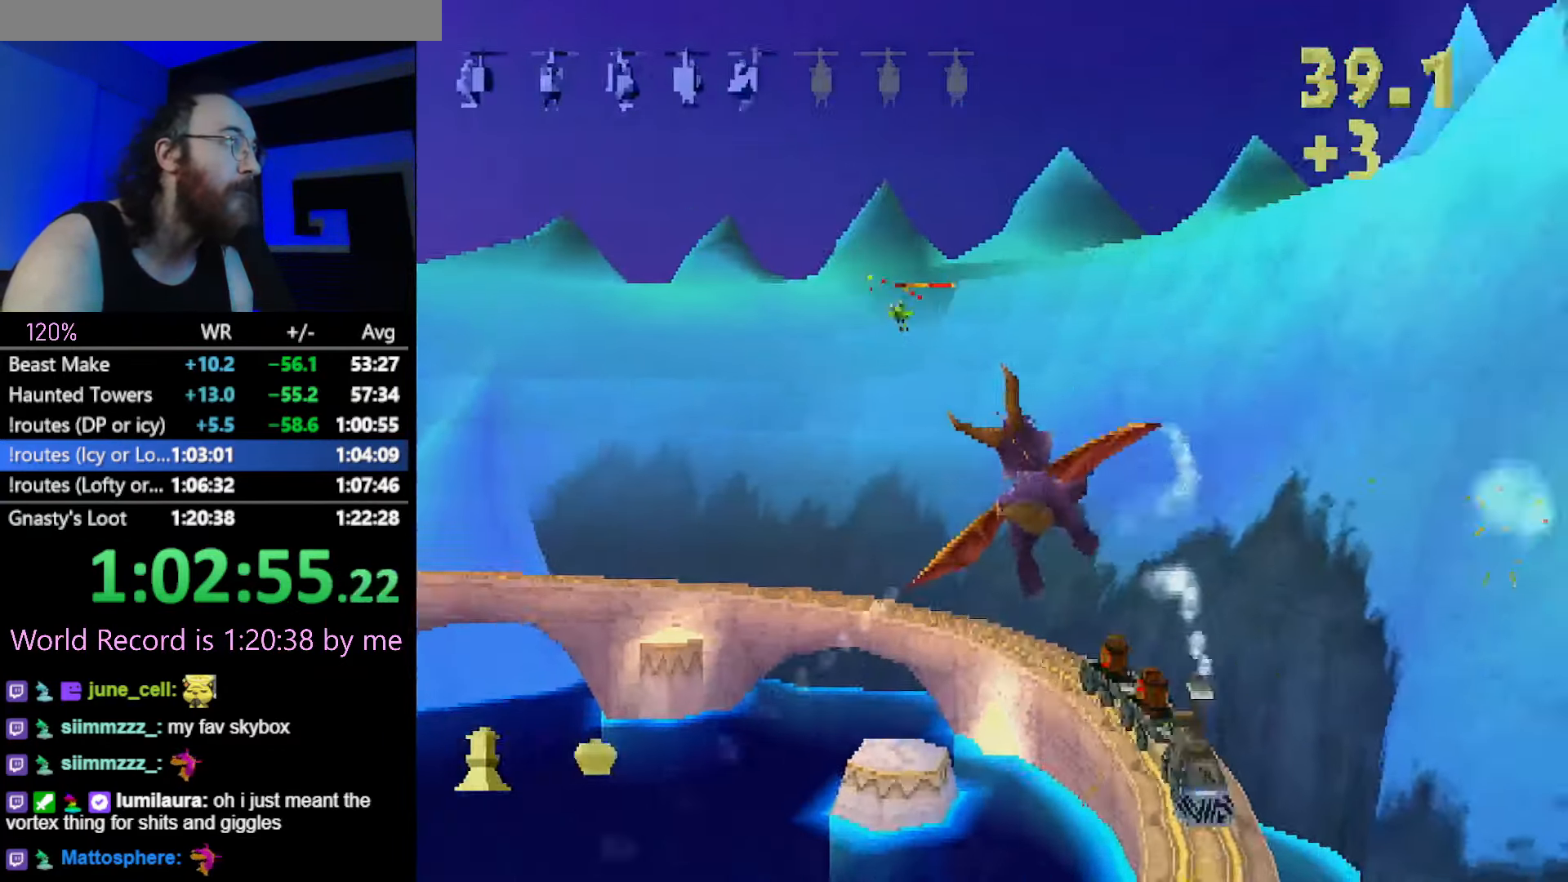
{"buttons": [], "left_stick": "up-left", "button_events": []}
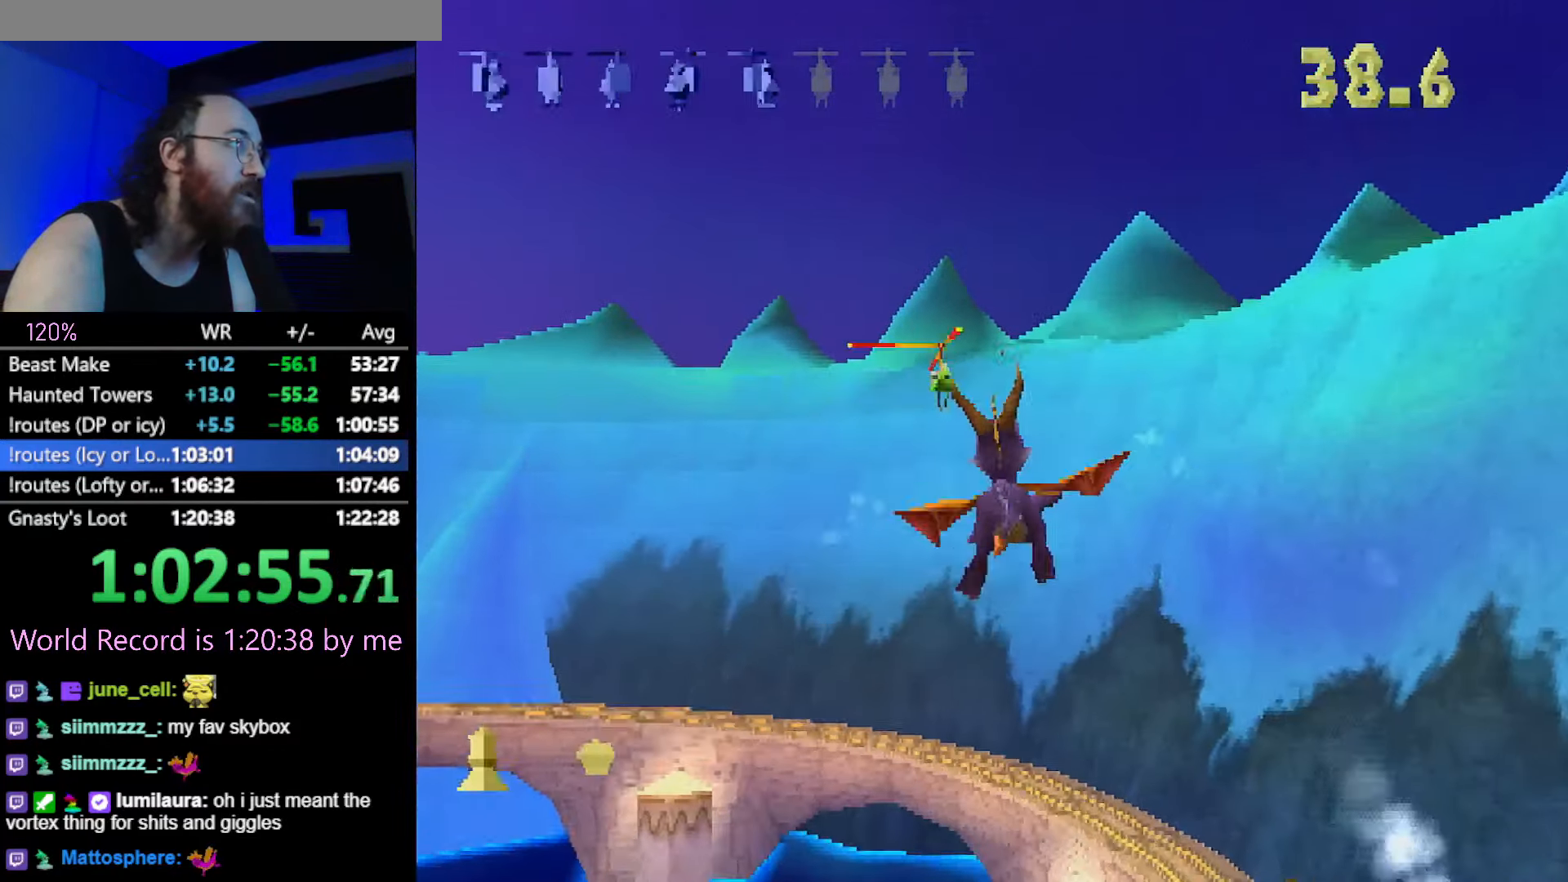
{"buttons": ["CIRCLE"], "left_stick": "center", "button_events": [[401, "CIRCLE", "down"]]}
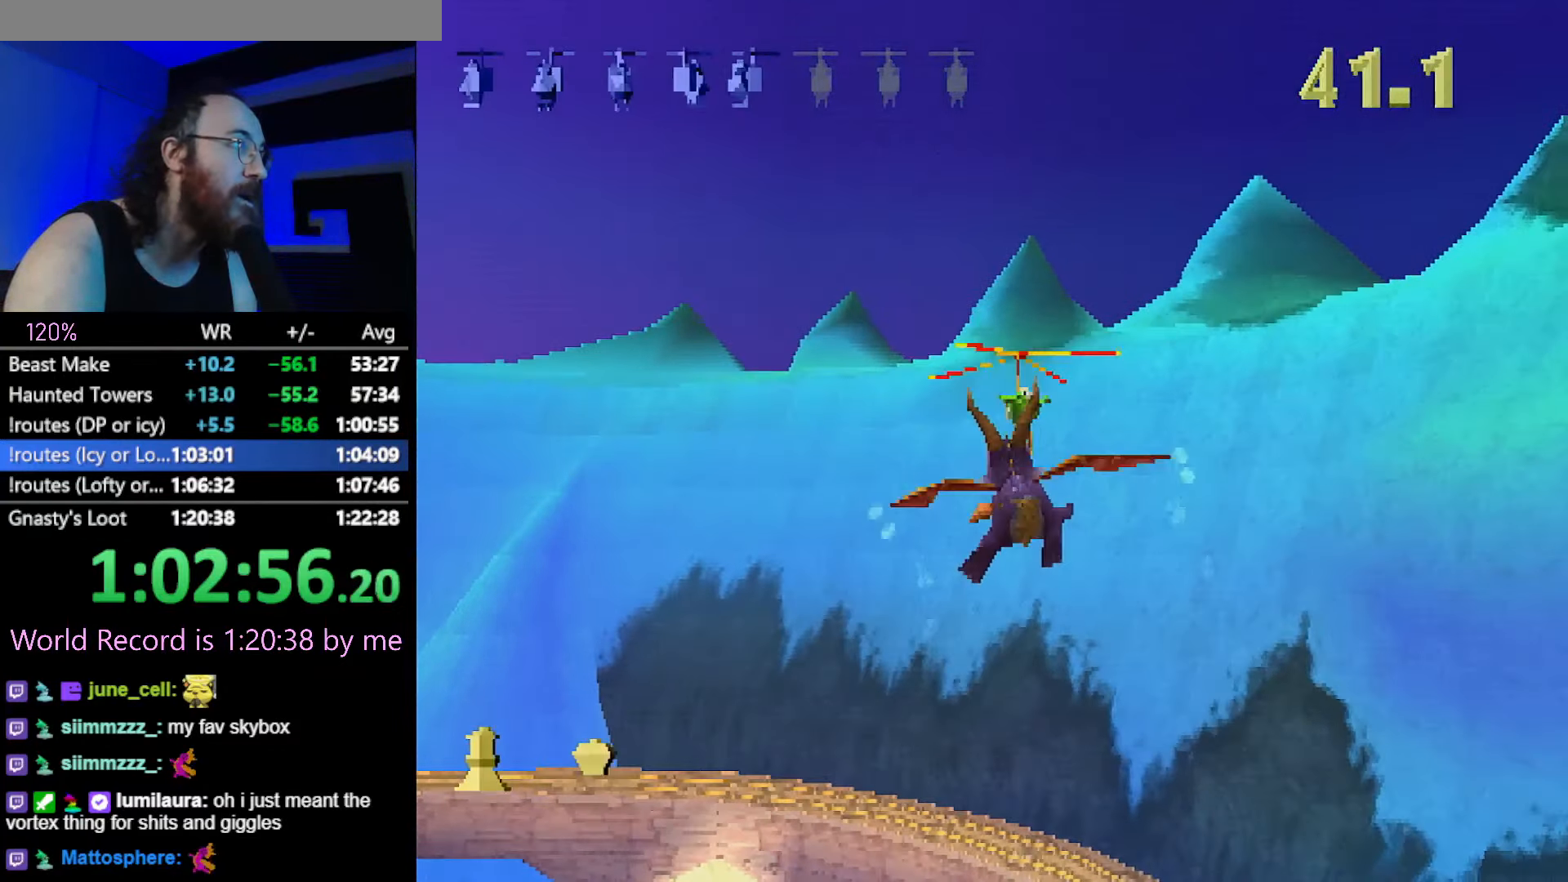
{"buttons": [], "left_stick": "up-left", "button_events": [[17, "CIRCLE", "up"]]}
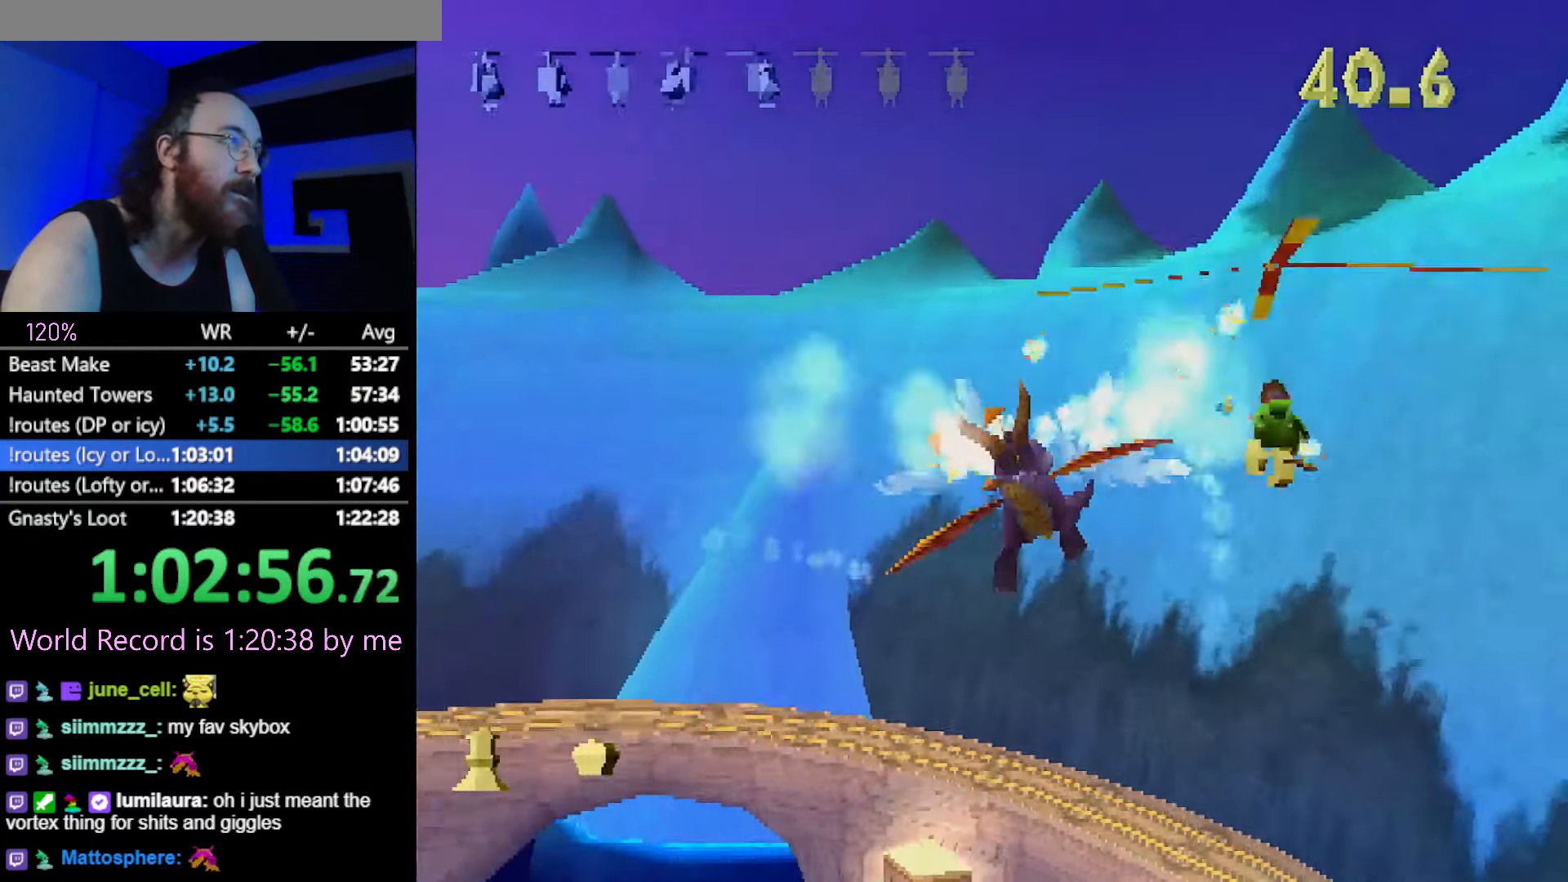
{"buttons": [], "left_stick": "up-left", "button_events": []}
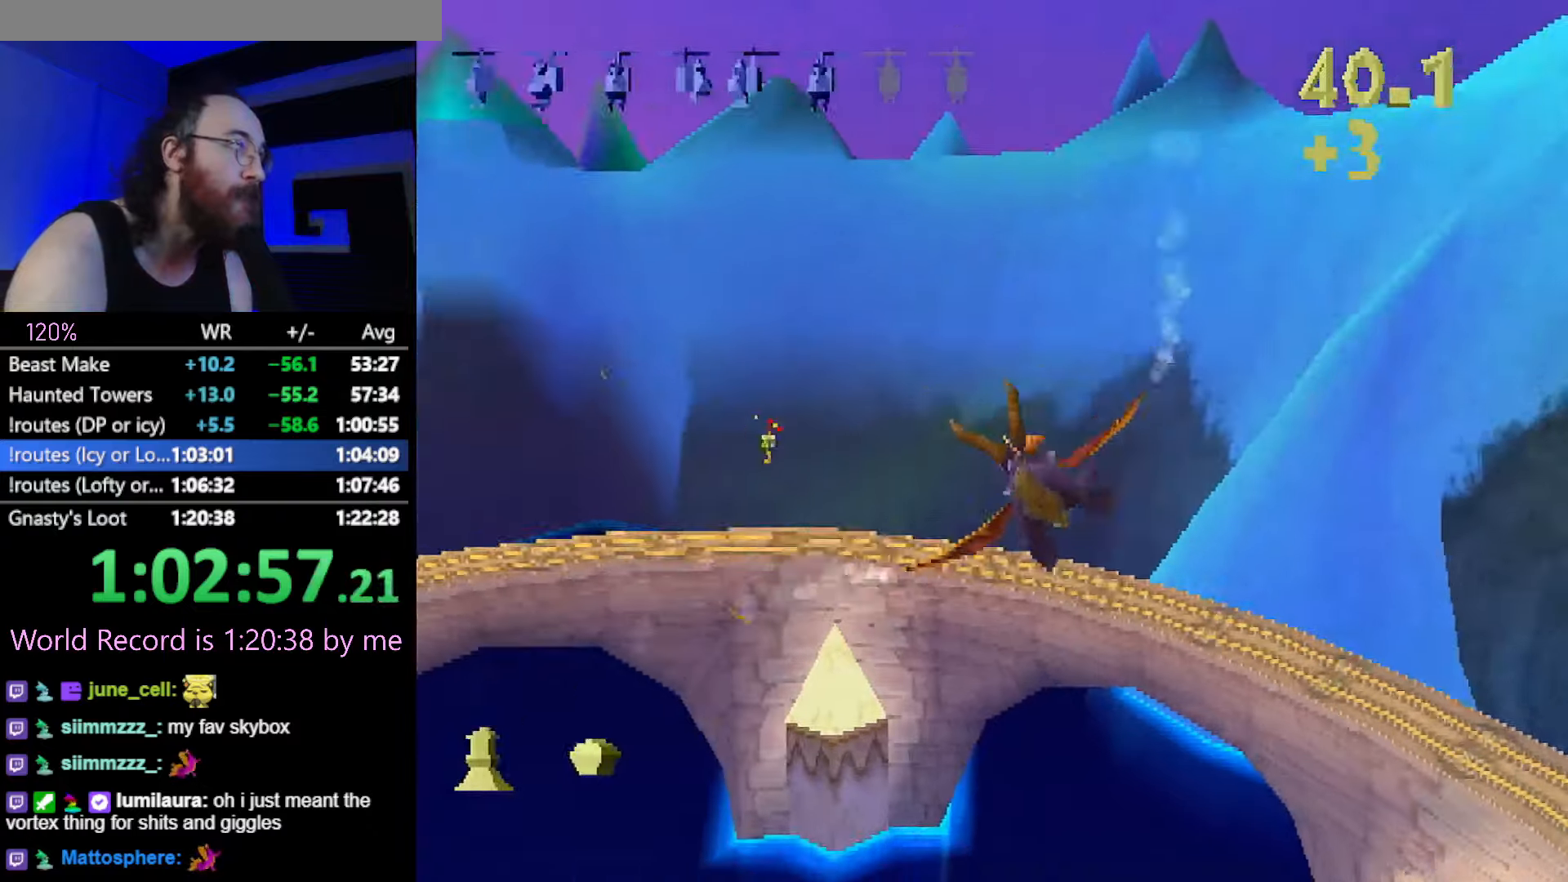
{"buttons": [], "left_stick": "center", "button_events": []}
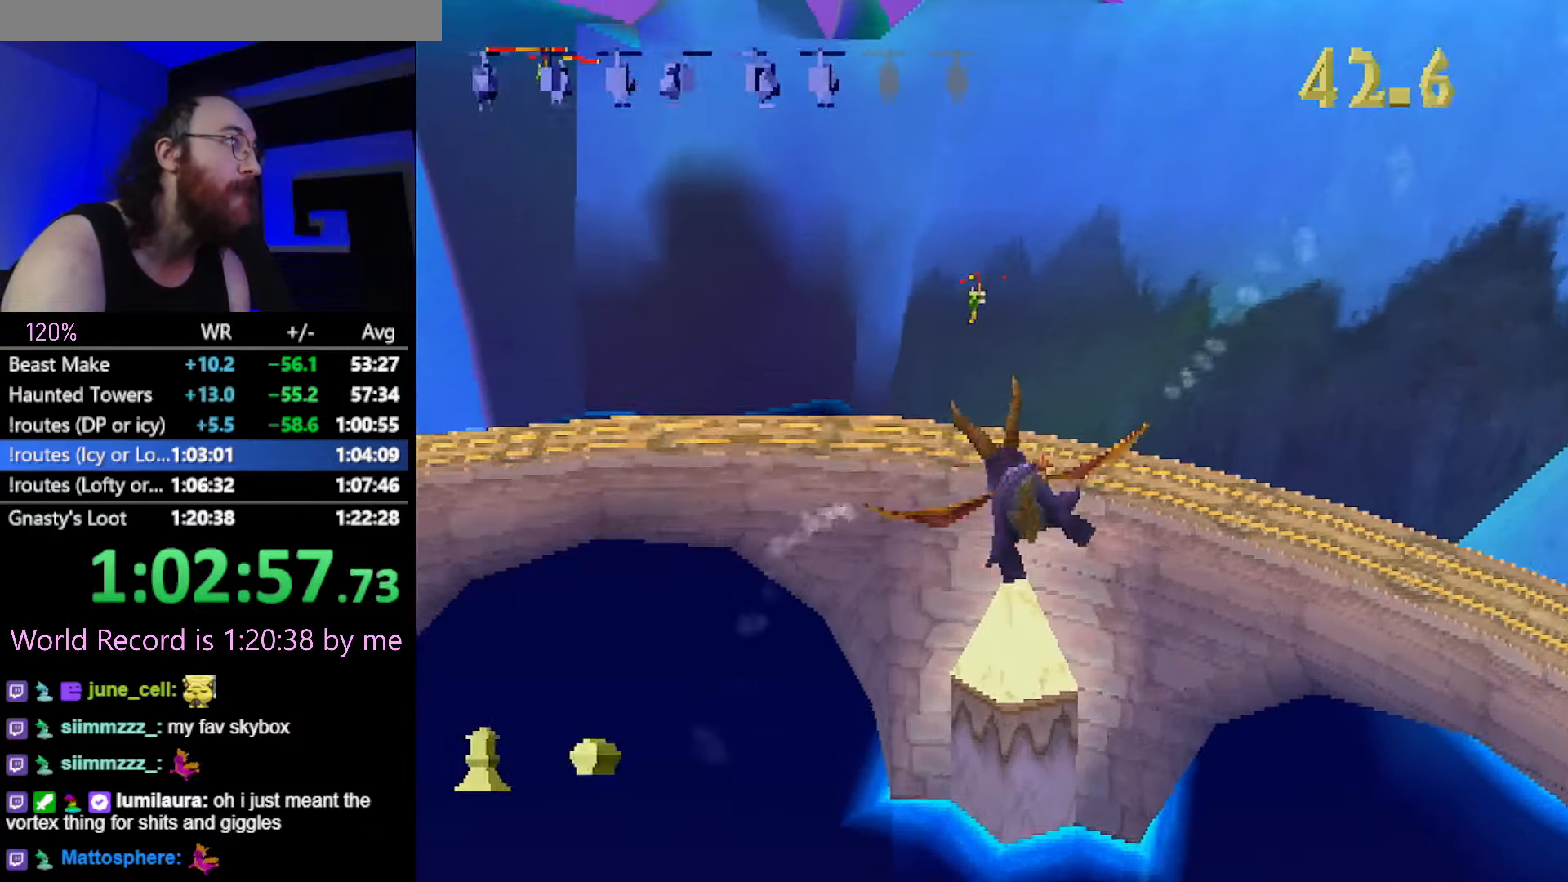
{"buttons": [], "left_stick": "center", "button_events": []}
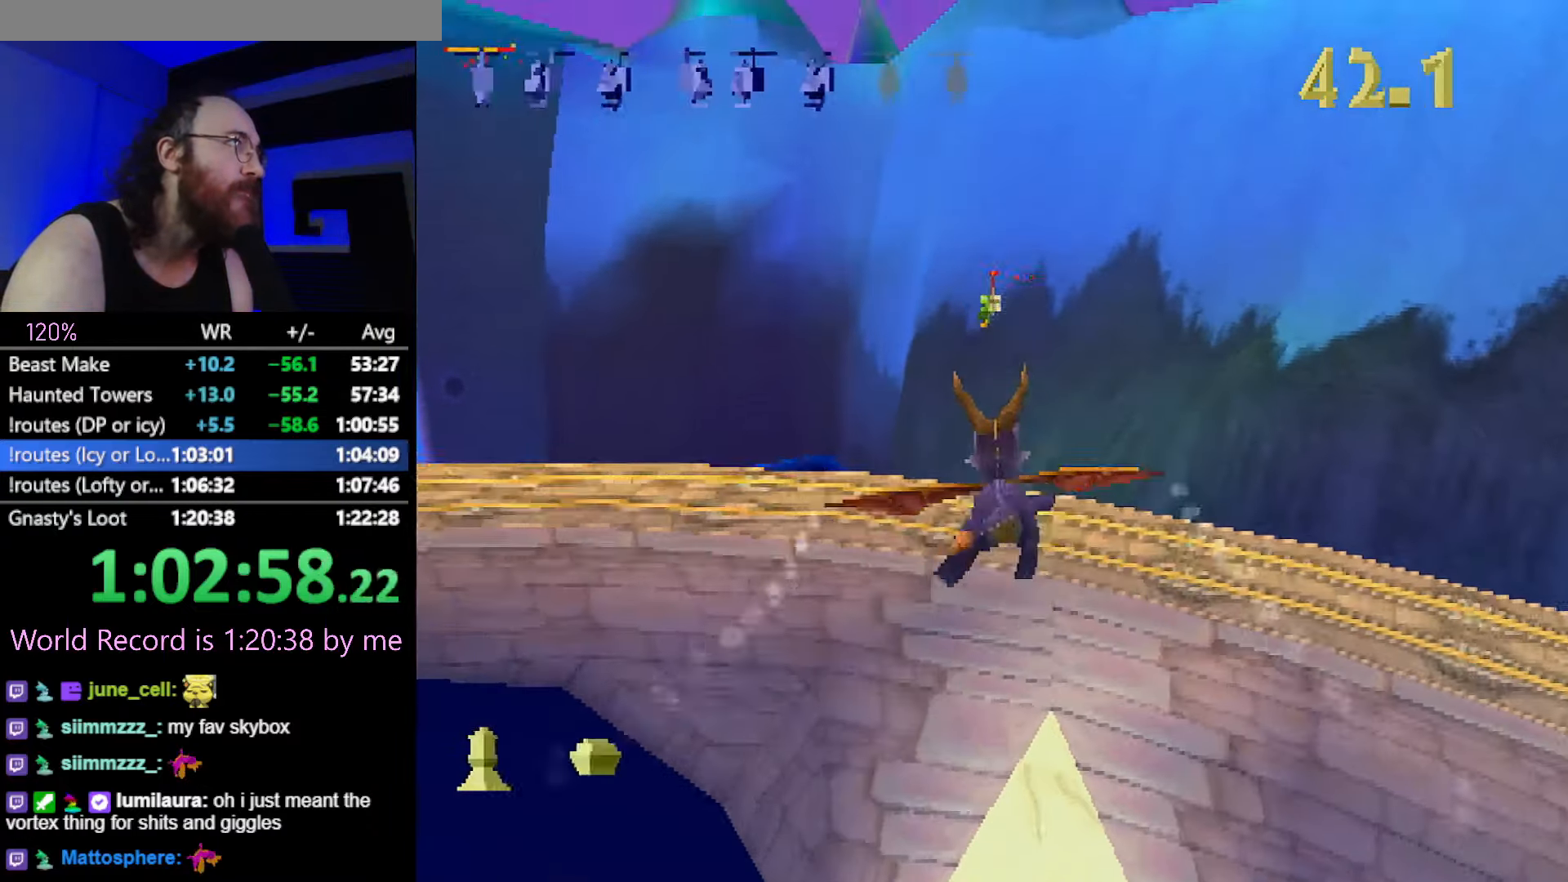
{"buttons": ["CIRCLE"], "left_stick": "center", "button_events": [[451, "CIRCLE", "down"]]}
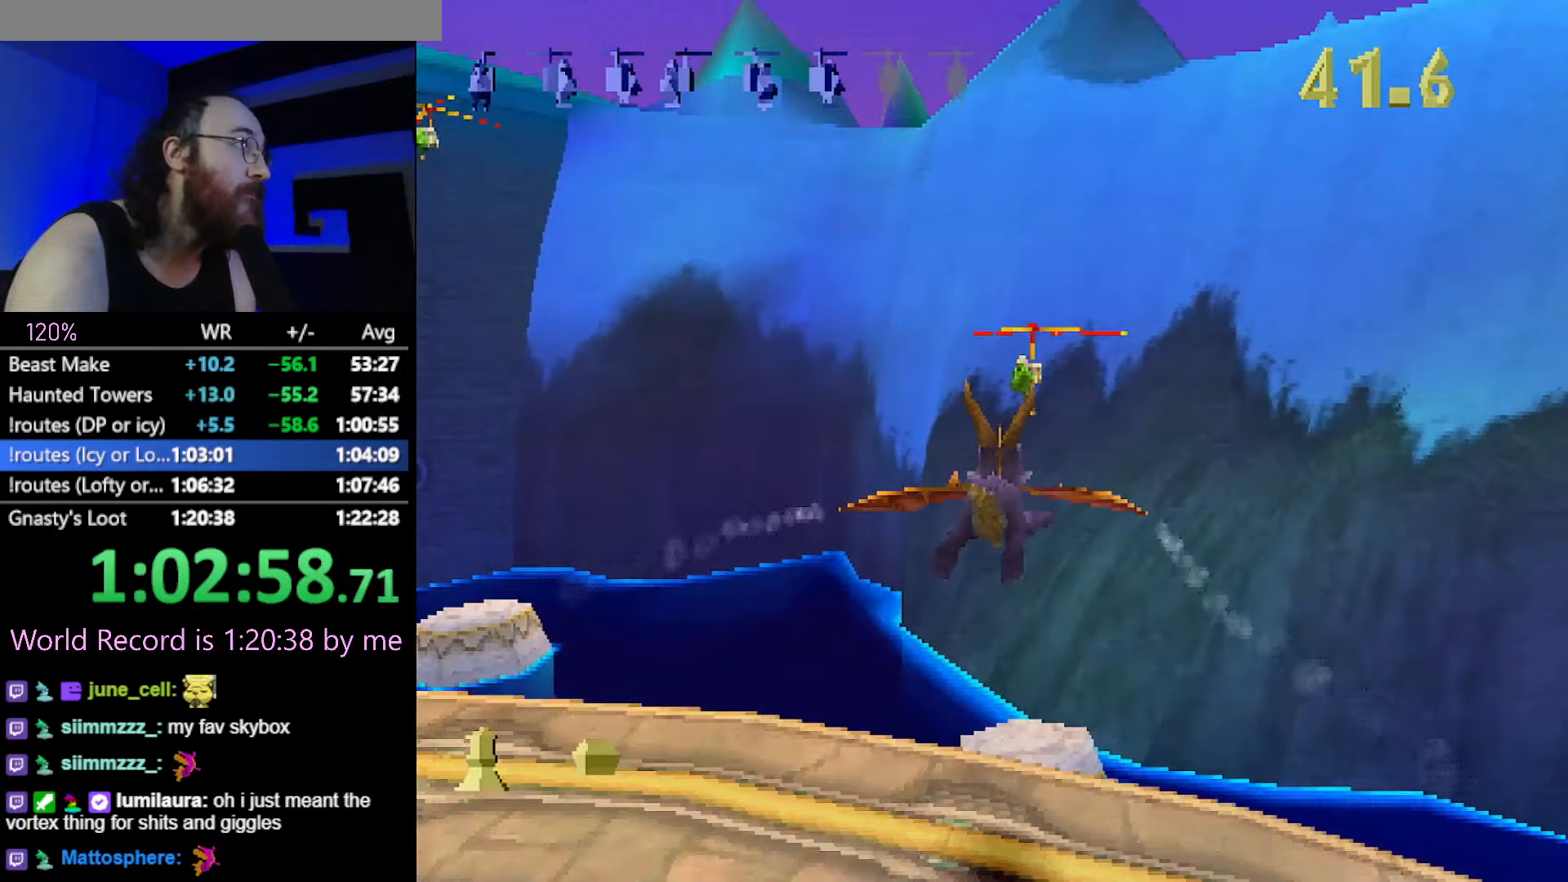
{"buttons": [], "left_stick": "down-left", "button_events": [[83, "CIRCLE", "up"]]}
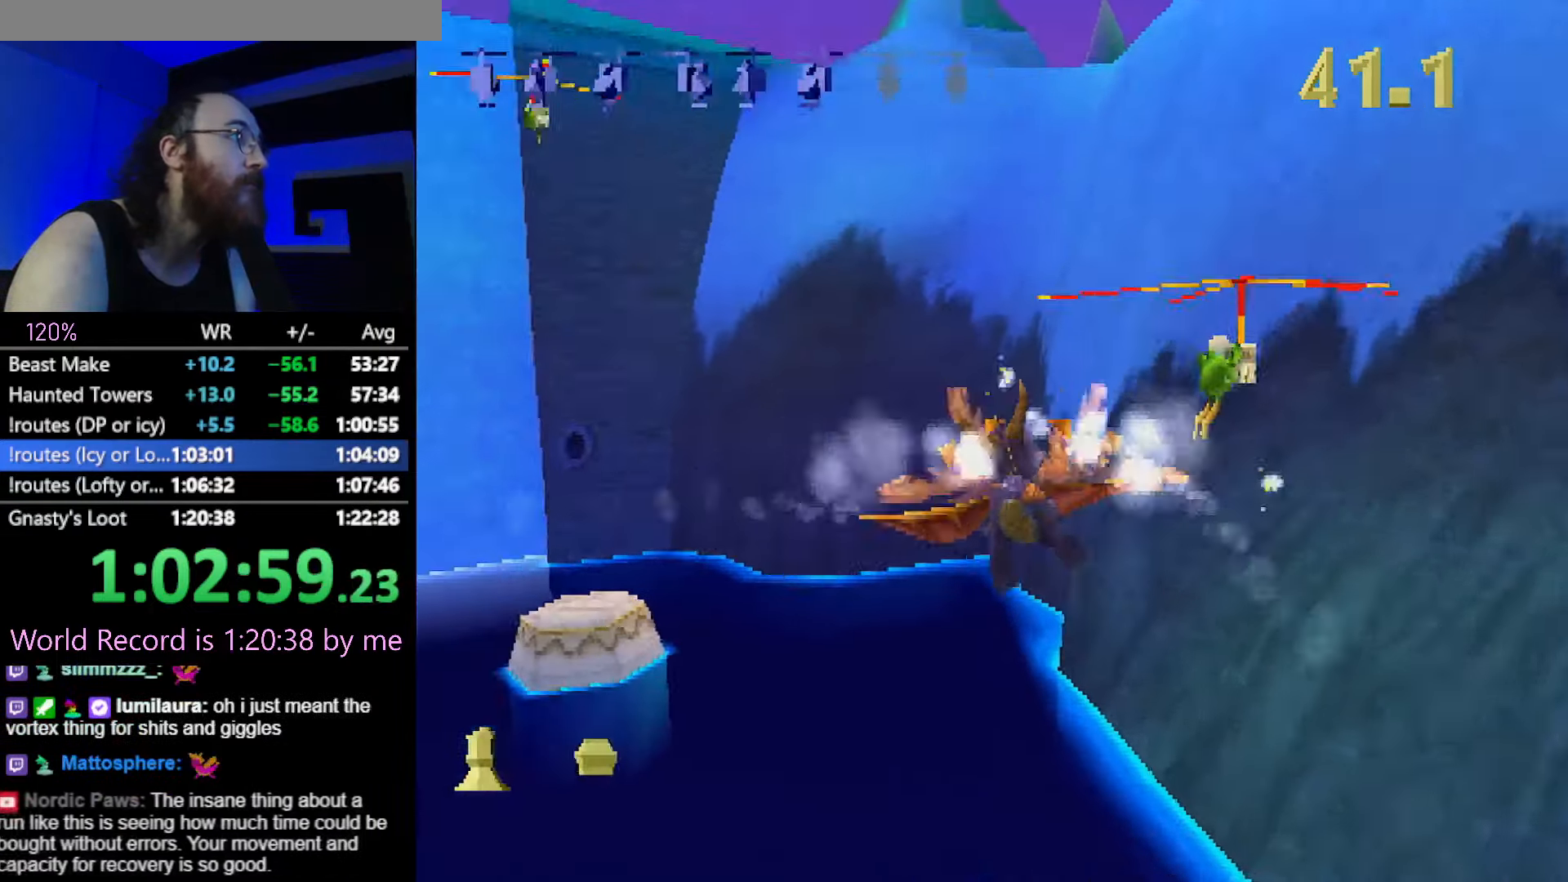
{"buttons": [], "left_stick": "center", "button_events": []}
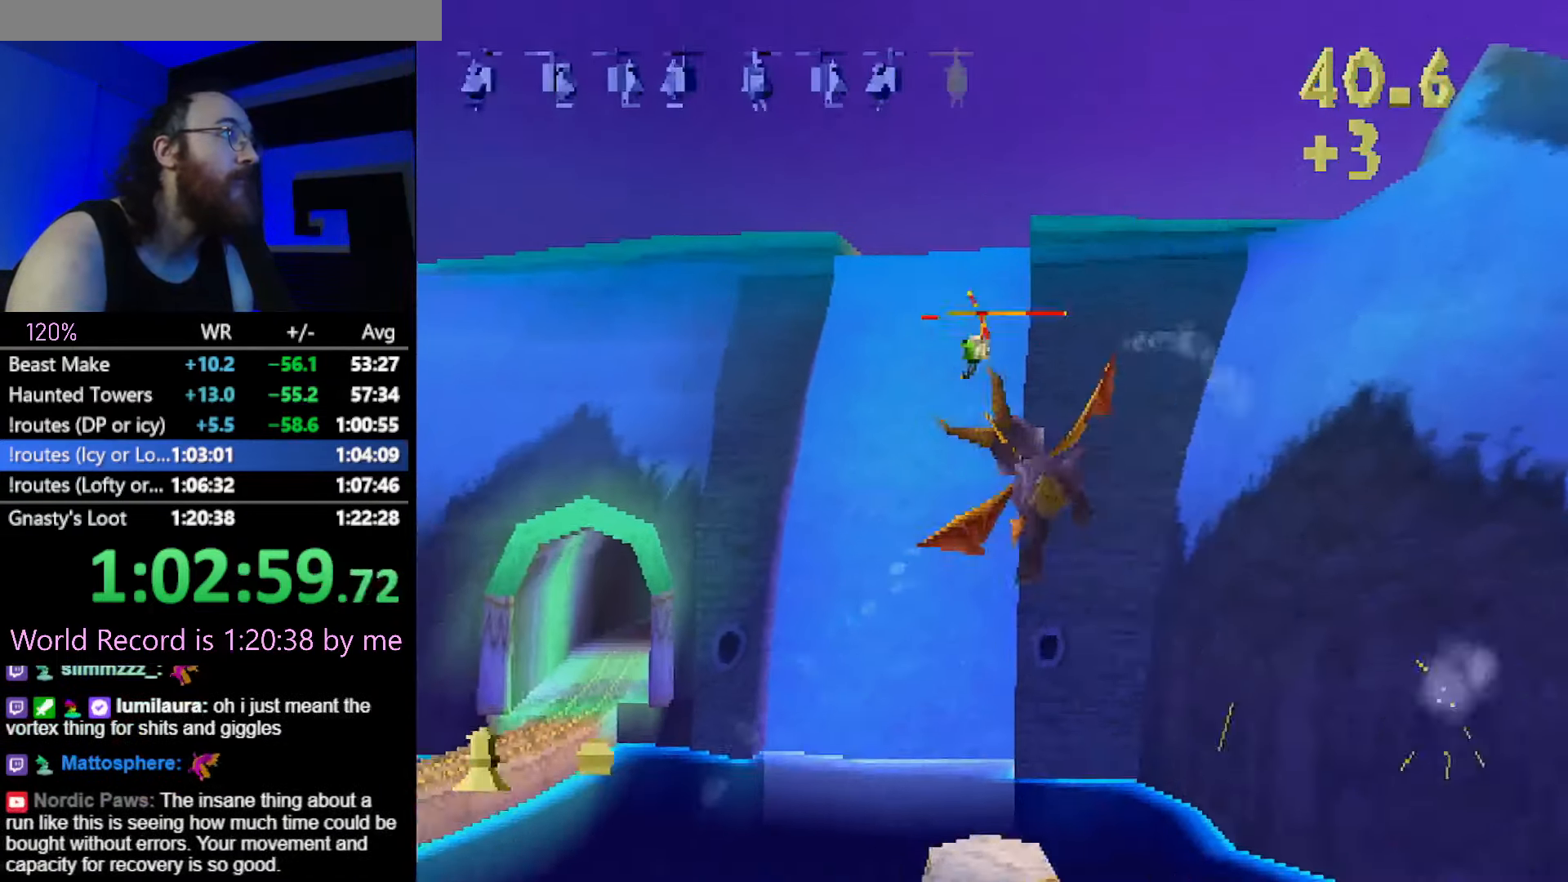
{"buttons": [], "left_stick": "up-left", "button_events": [[300, "CIRCLE", "down"], [400, "CIRCLE", "up"]]}
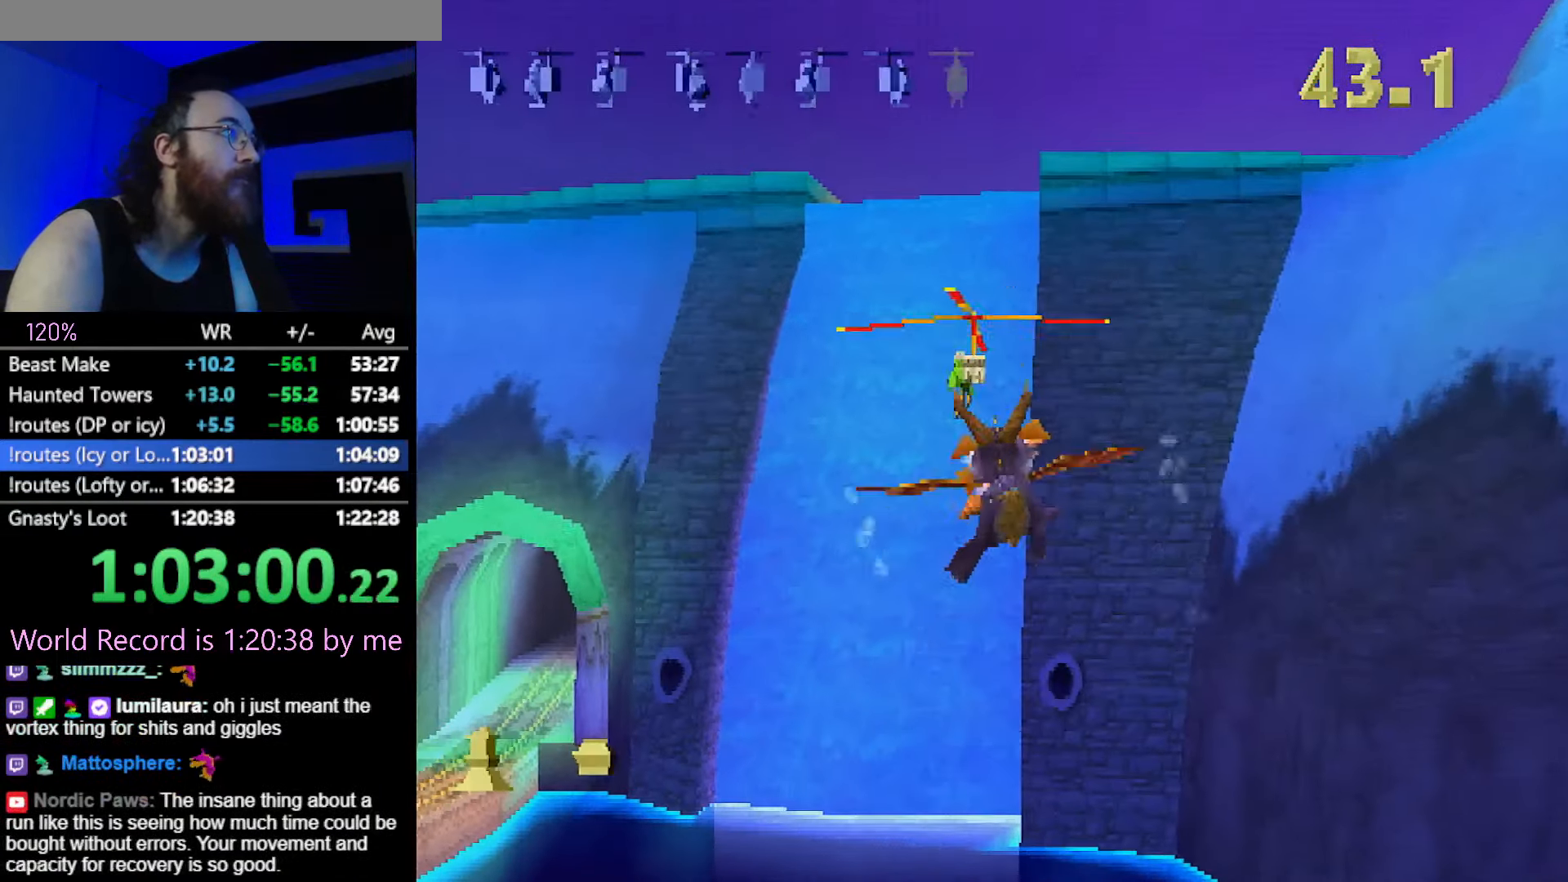
{"buttons": [], "left_stick": "up-left", "button_events": []}
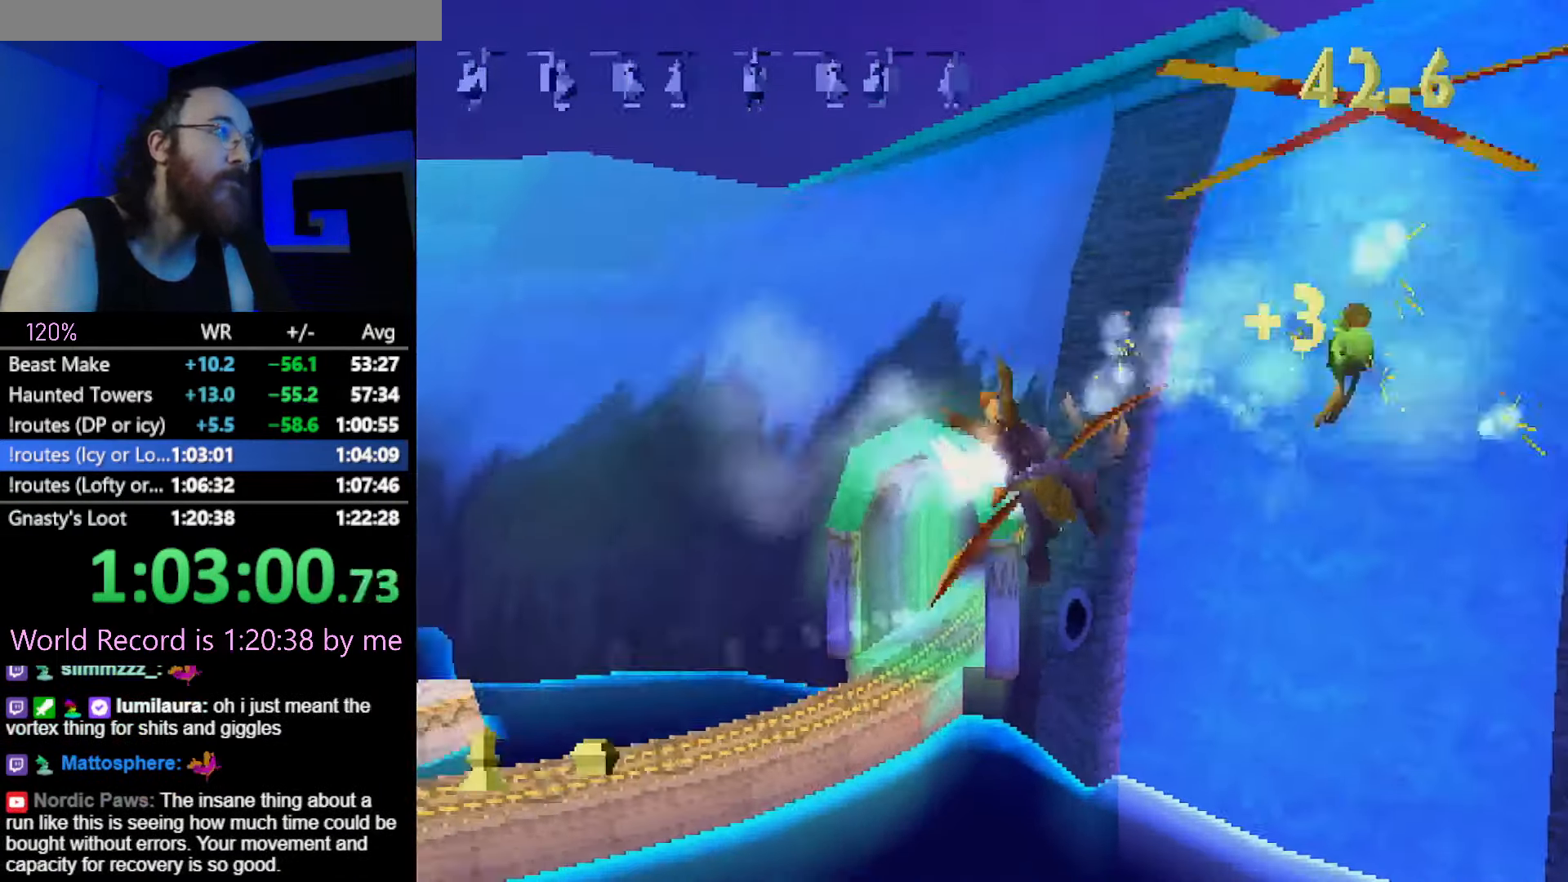
{"buttons": [], "left_stick": "up-left", "button_events": []}
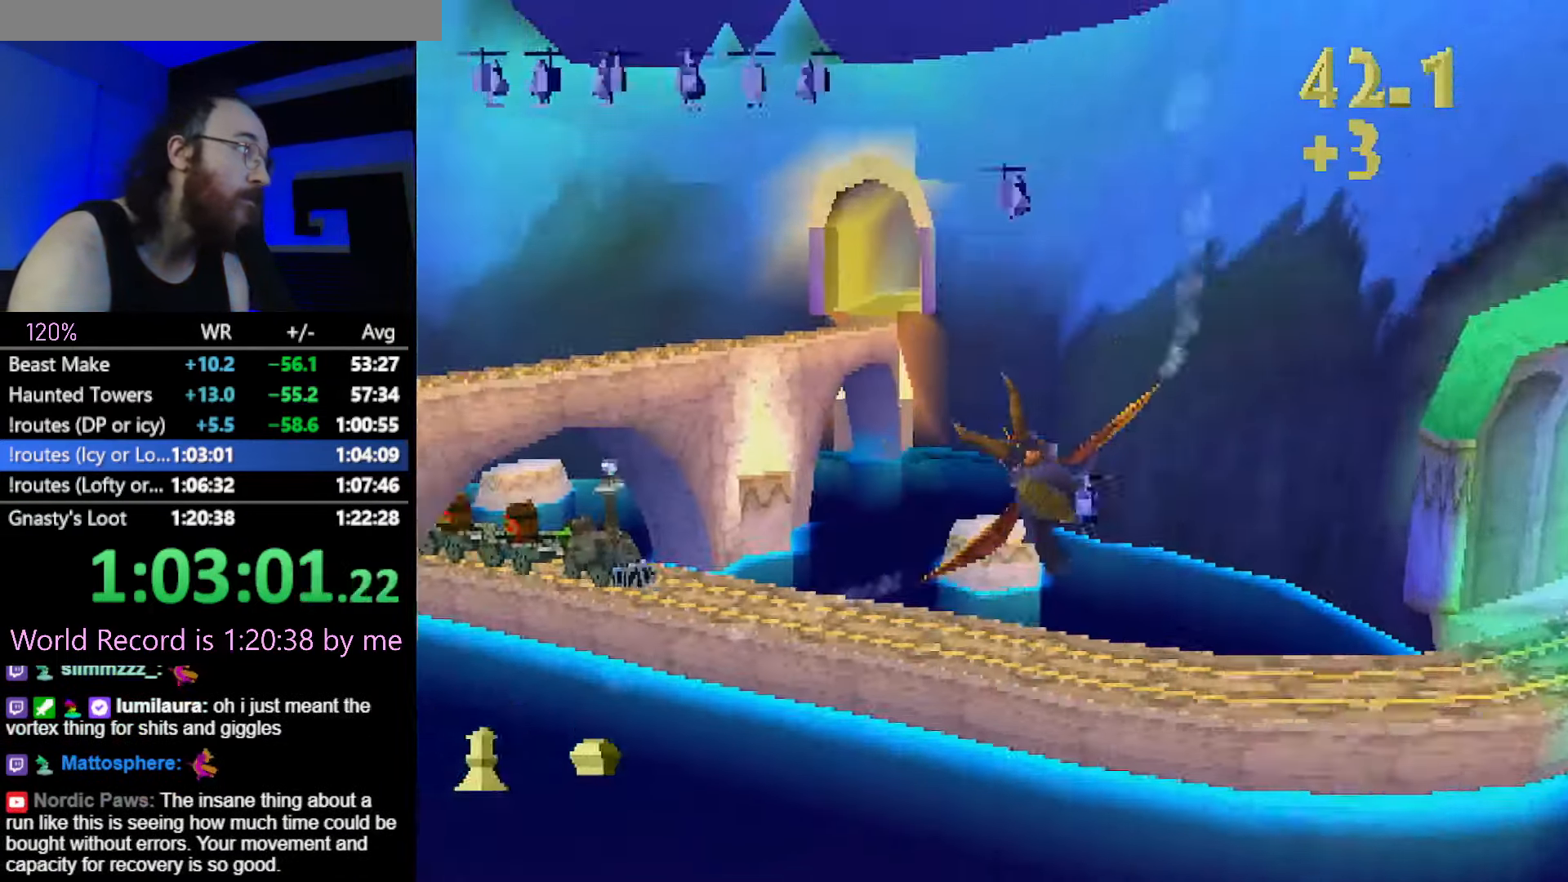
{"buttons": [], "left_stick": "left", "button_events": []}
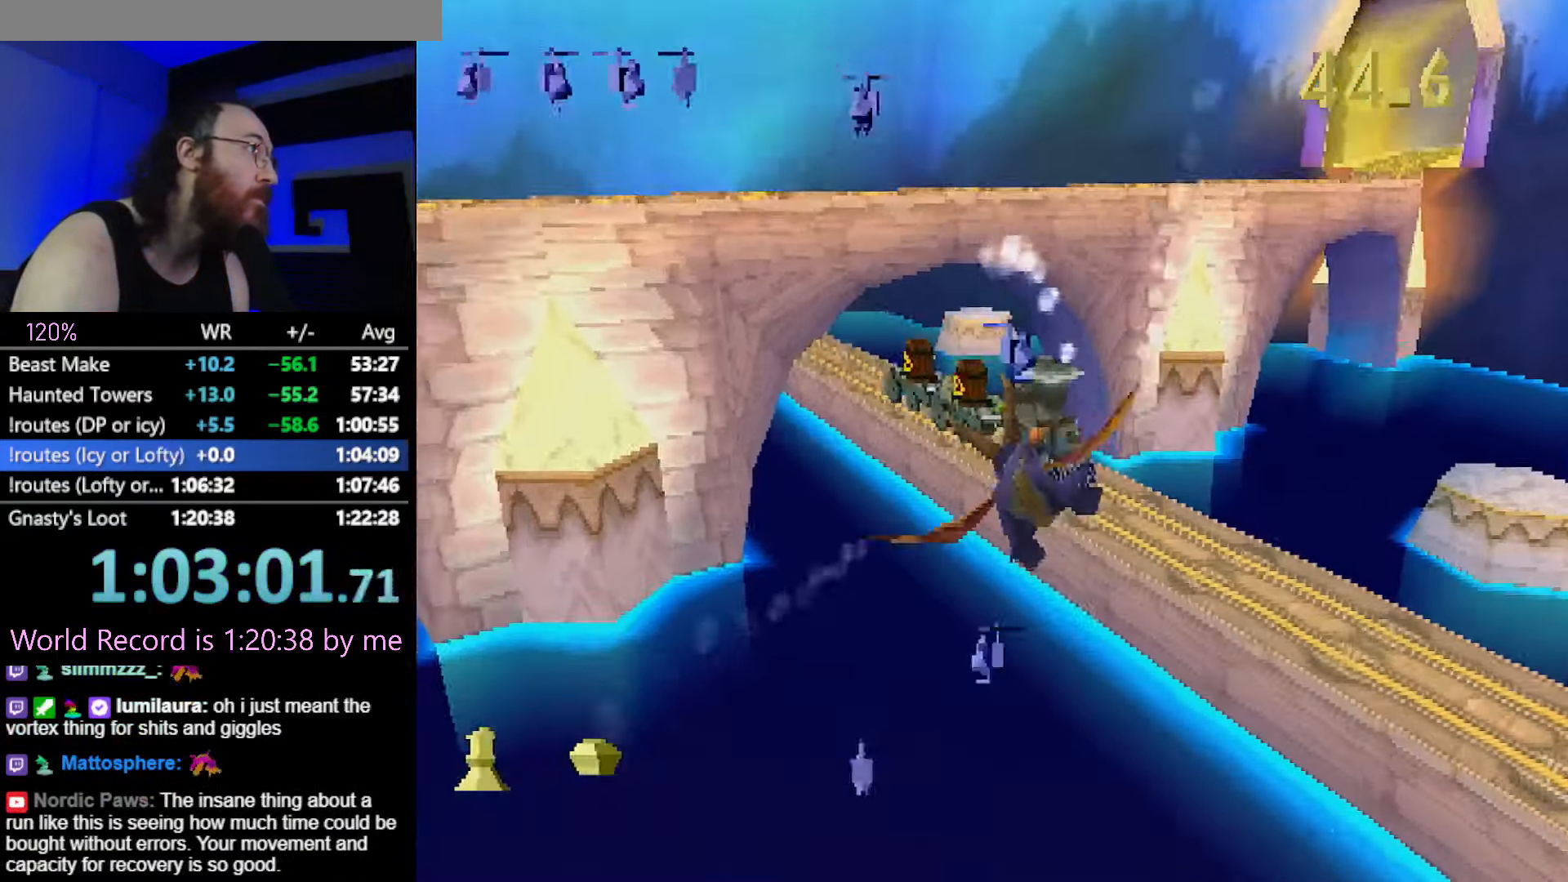
{"buttons": [], "left_stick": "center", "button_events": [[200, "CIRCLE", "down"], [317, "CIRCLE", "up"]]}
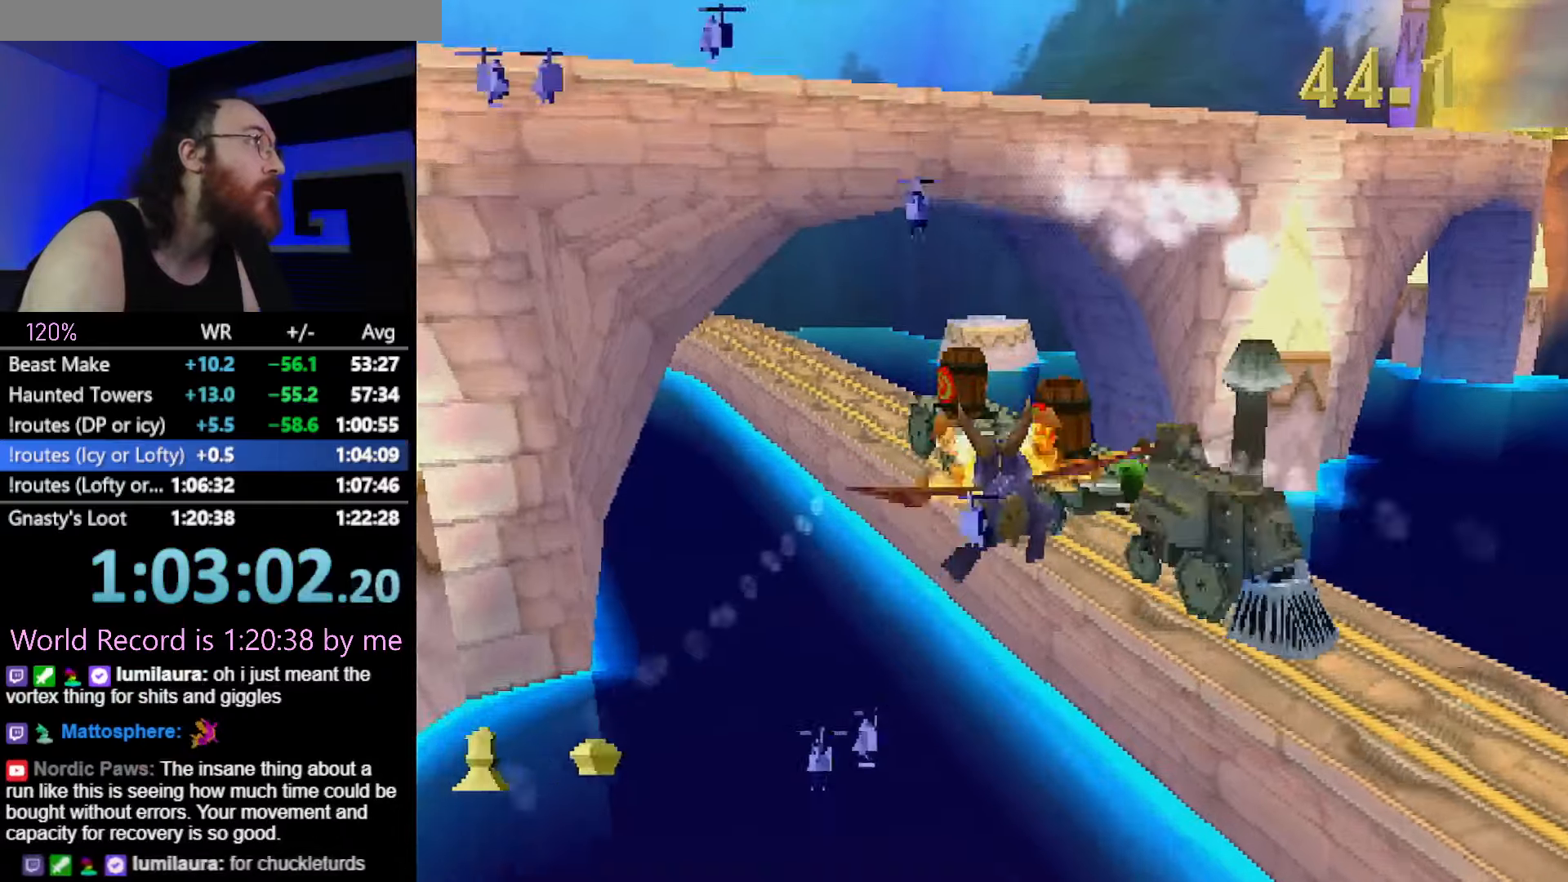
{"buttons": [], "left_stick": "down-left", "button_events": []}
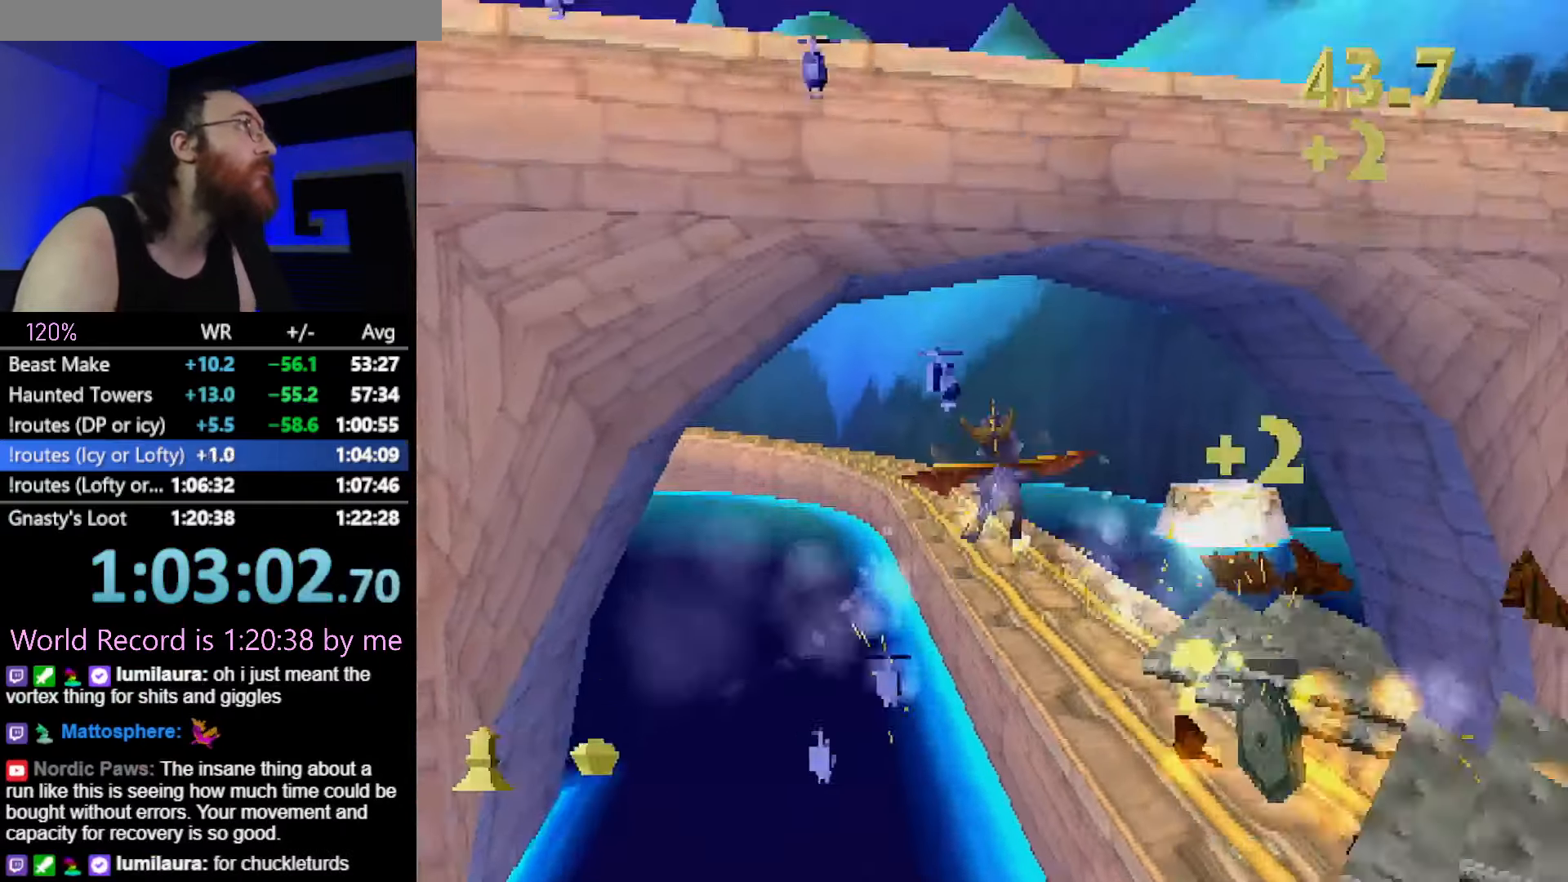
{"buttons": ["CROSS", "DPAD_UP"], "left_stick": "center", "button_events": [[134, "CROSS", "down"], [250, "CROSS", "up"], [301, "CROSS", "down"], [367, "CROSS", "up"], [367, "DPAD_UP", "down"], [434, "CROSS", "down"]]}
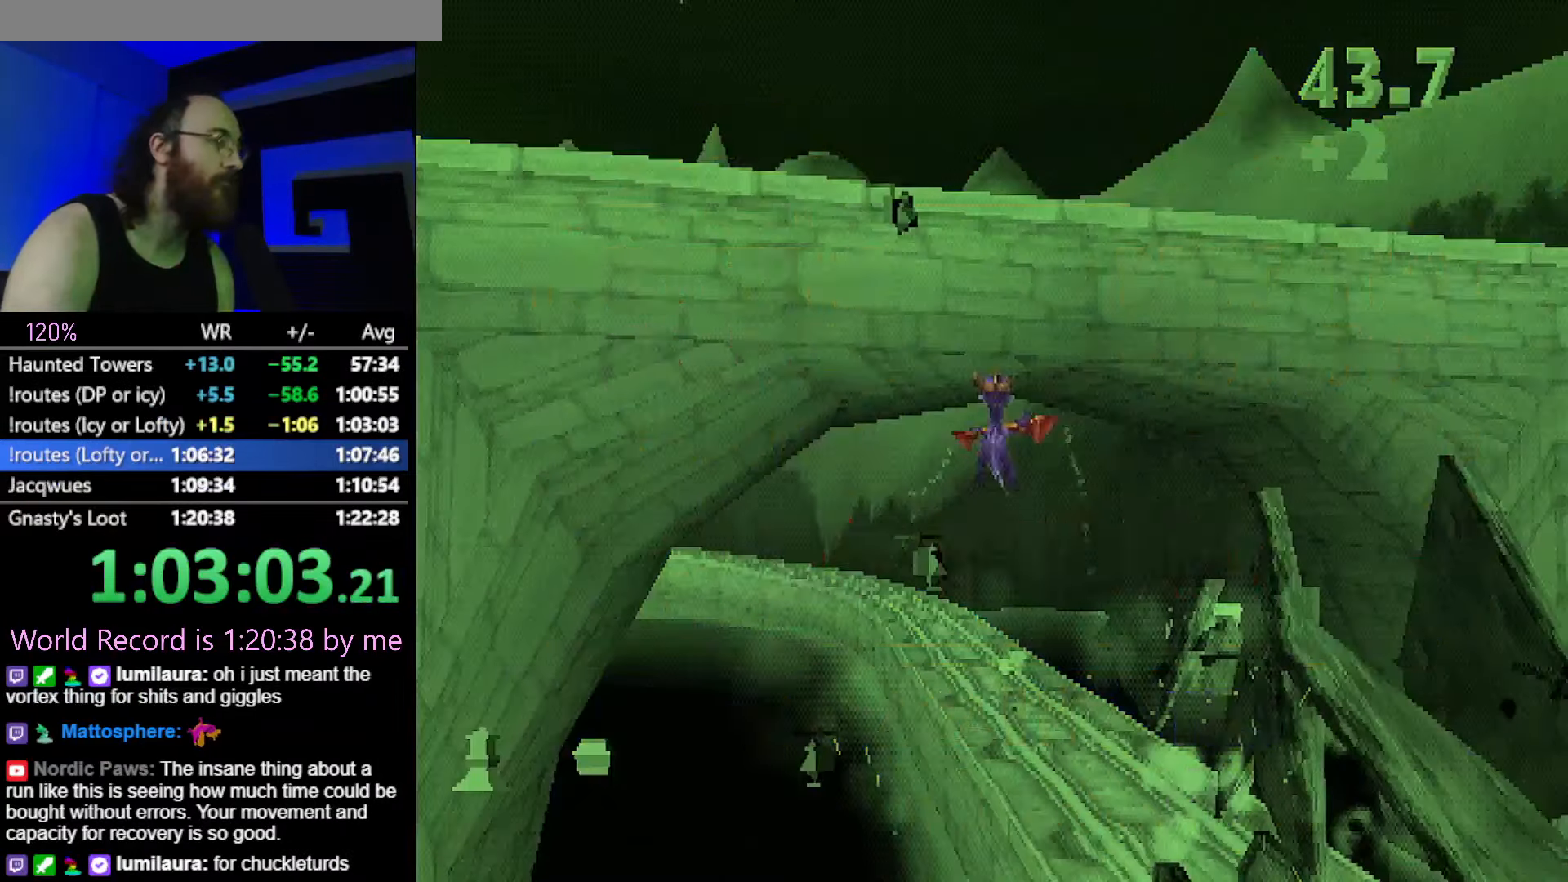
{"buttons": [], "left_stick": "center", "button_events": [[16, "CROSS", "up"], [50, "DPAD_UP", "up"], [66, "CROSS", "down"], [150, "CROSS", "up"], [283, "CROSS", "down"], [383, "CROSS", "up"]]}